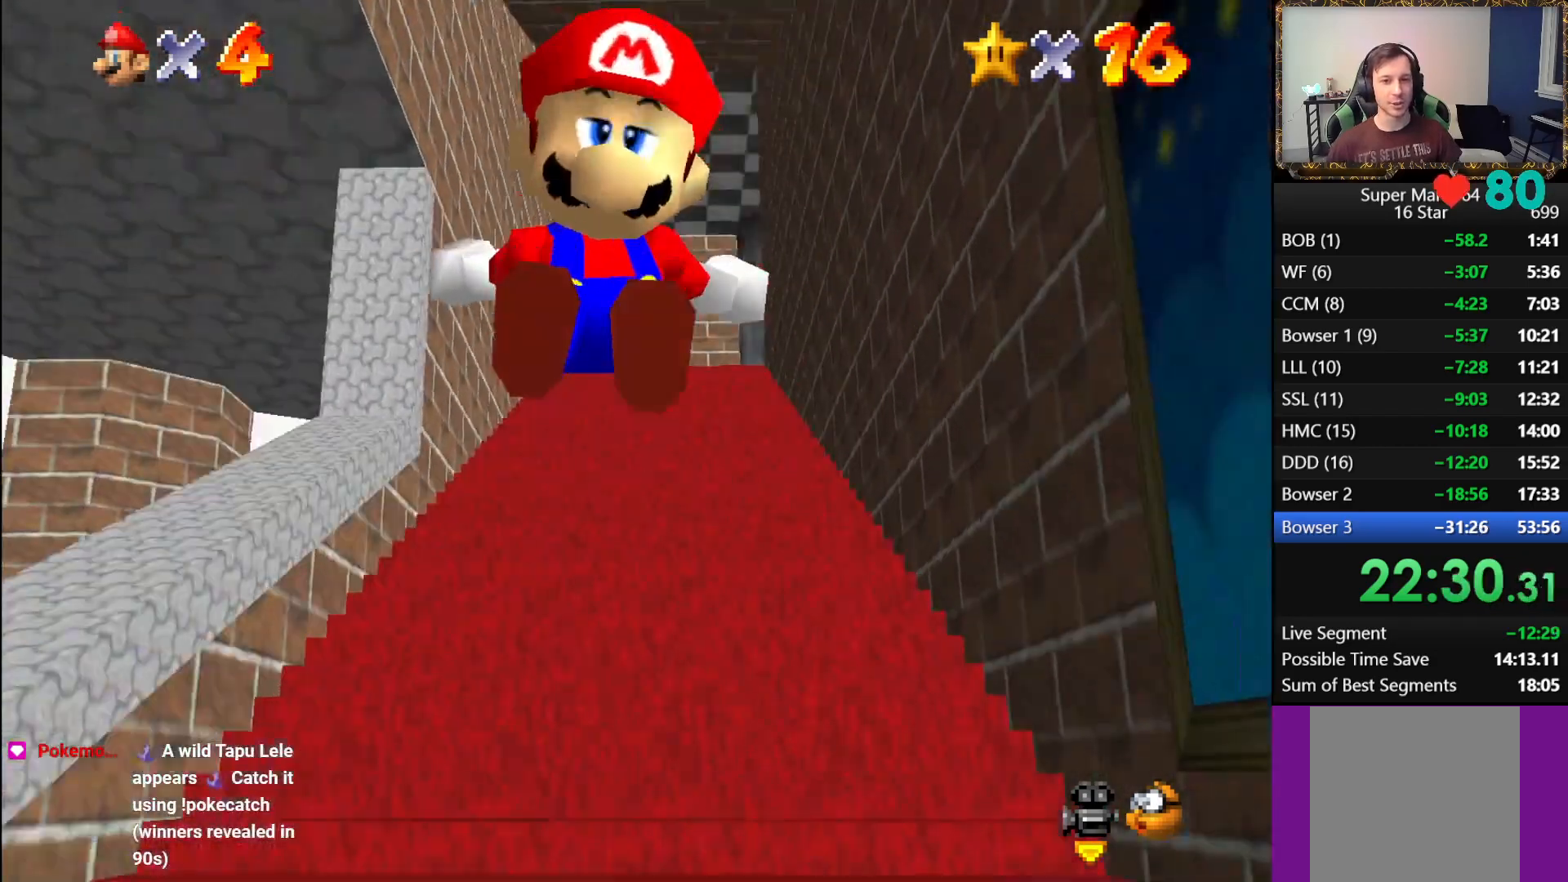
Gameplay with a controller (Xbox layout); each line is a JSON object with the inputs held at the frame after it. "events" lists button and stick changes between this image and that frame as [ms after this image, input, new state], when the widget could be followed in between.
{"buttons": ["L1"], "left_stick": "up", "right_stick": "center", "events": [[83, "A", "up"], [150, "A", "down"], [217, "A", "up"], [267, "A", "down"], [333, "A", "up"], [383, "A", "down"], [500, "A", "up"]]}
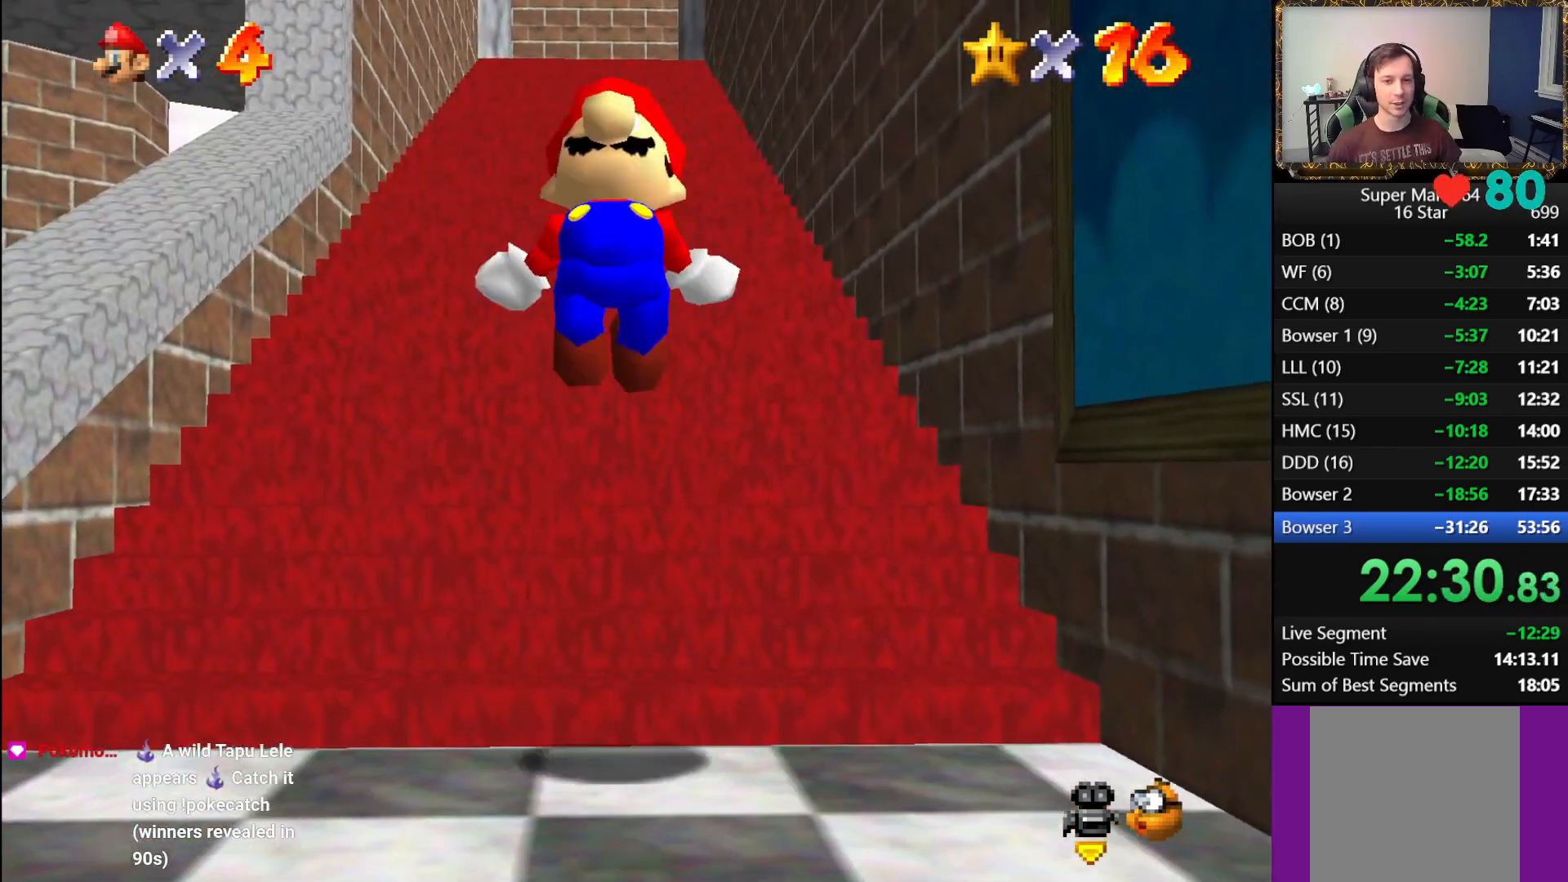
{"buttons": ["L1"], "left_stick": "up", "right_stick": "center", "events": [[300, "A", "down"], [367, "A", "up"], [450, "A", "down"], [500, "A", "up"]]}
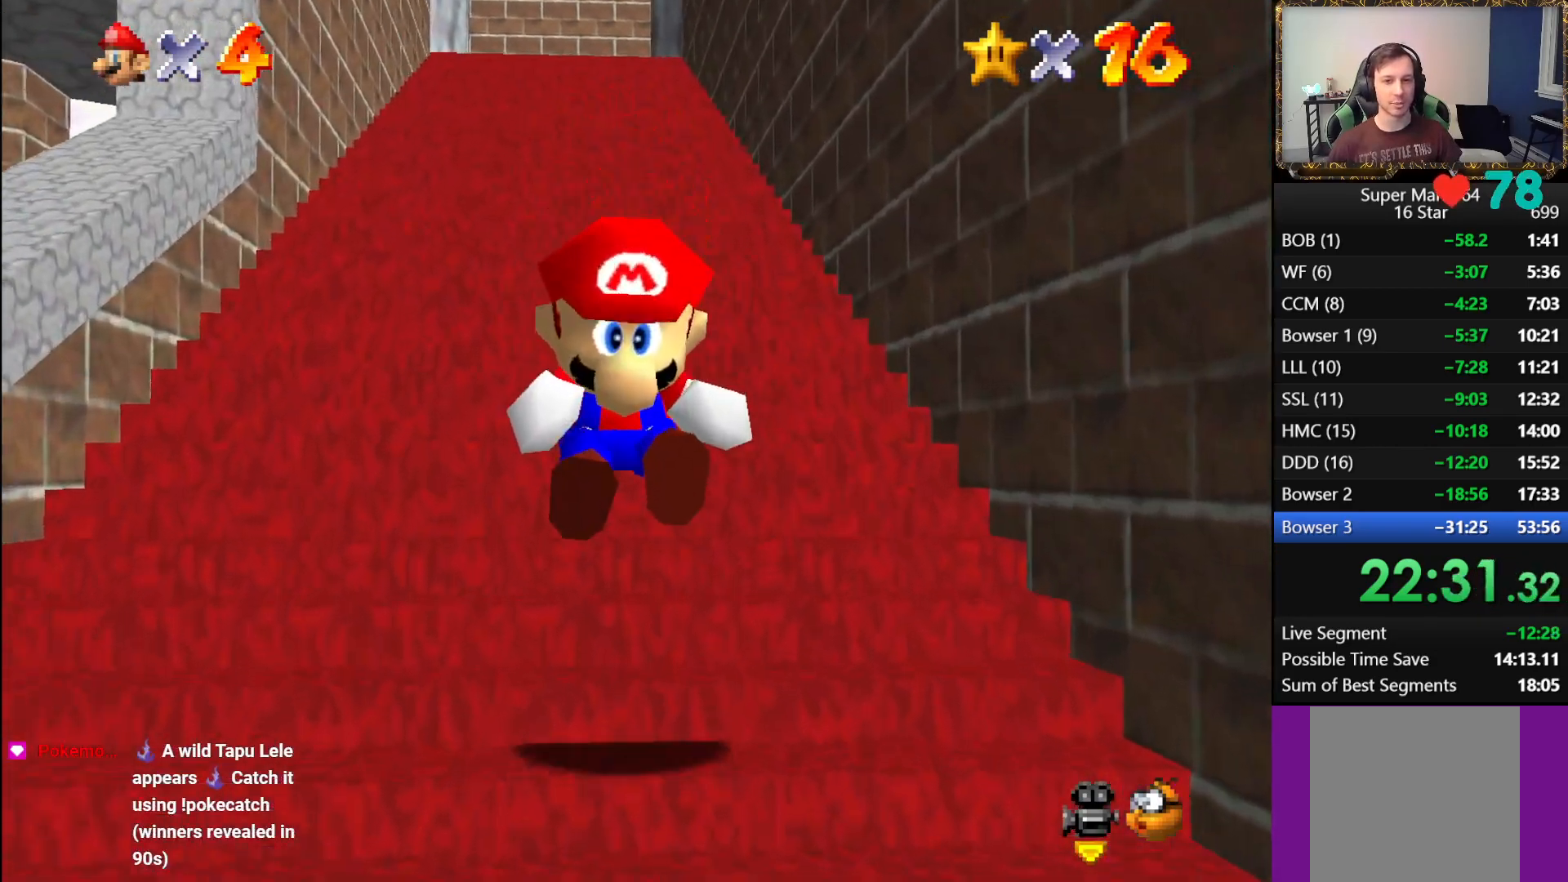
{"buttons": ["L1"], "left_stick": "up", "right_stick": "center", "events": [[83, "A", "down"], [117, "A", "up"], [183, "A", "down"], [233, "A", "up"], [283, "A", "down"], [317, "A", "up"], [367, "A", "down"], [417, "A", "up"], [483, "A", "down"], [500, "A", "up"]]}
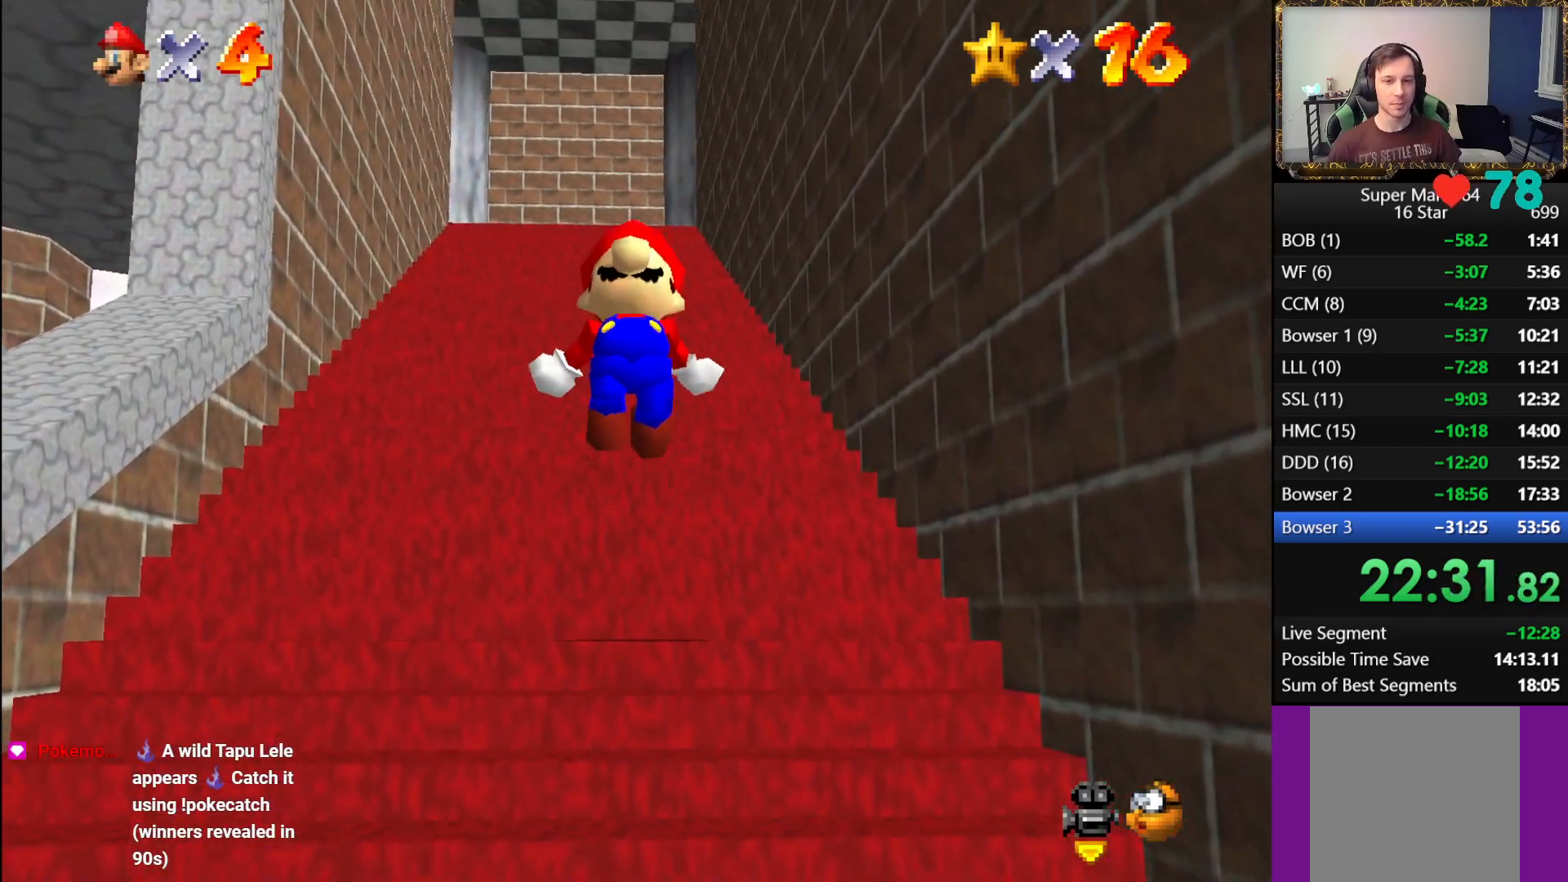
{"buttons": ["A", "L1"], "left_stick": "up", "right_stick": "center", "events": [[67, "A", "down"], [100, "A", "up"], [233, "A", "down"], [283, "A", "up"], [367, "A", "down"], [417, "A", "up"], [500, "A", "down"]]}
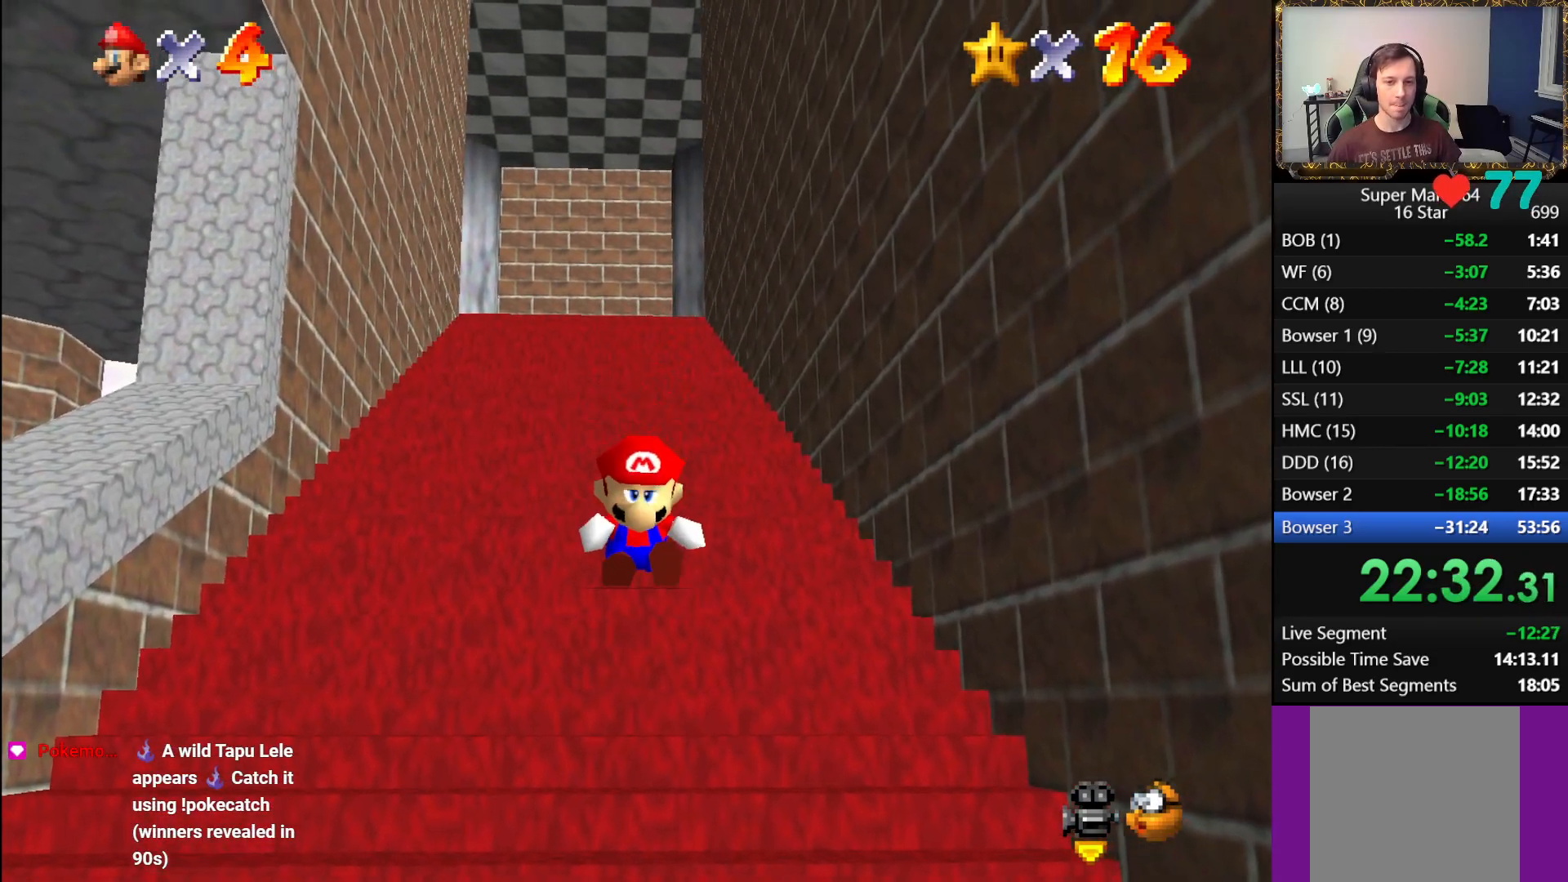
{"buttons": ["L1"], "left_stick": "up", "right_stick": "center", "events": [[50, "A", "up"], [117, "A", "down"], [167, "A", "up"], [317, "A", "down"], [333, "A", "up"], [400, "A", "down"], [450, "A", "up"]]}
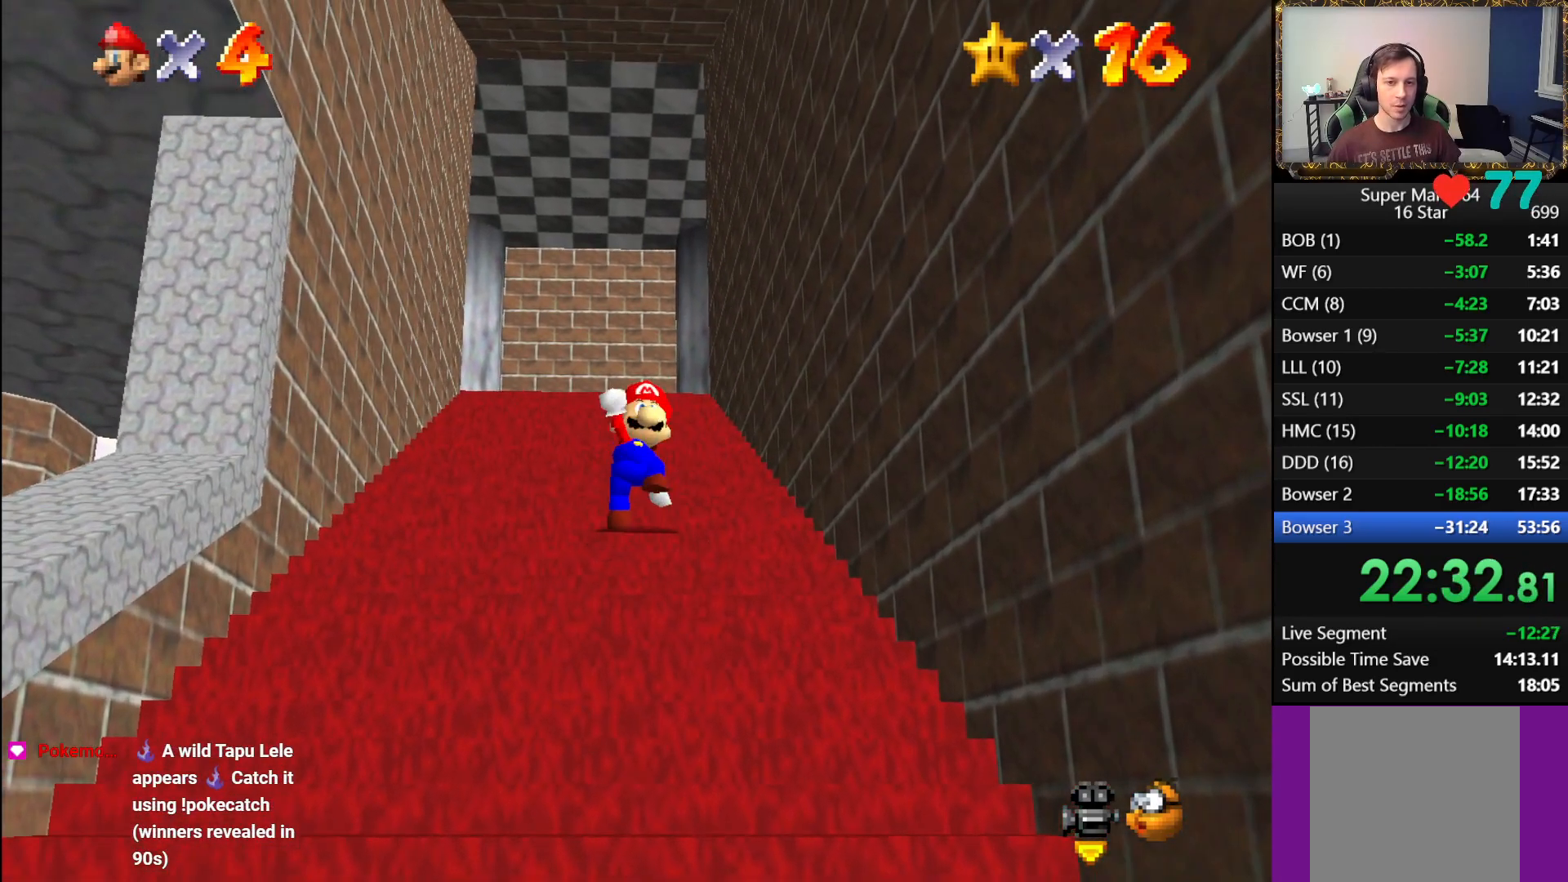
{"buttons": [], "left_stick": "center", "right_stick": "center", "events": [[17, "A", "down"], [100, "A", "up"], [167, "A", "down"], [267, "A", "up"], [350, "L1", "up"], [367, "left_stick", "center"]]}
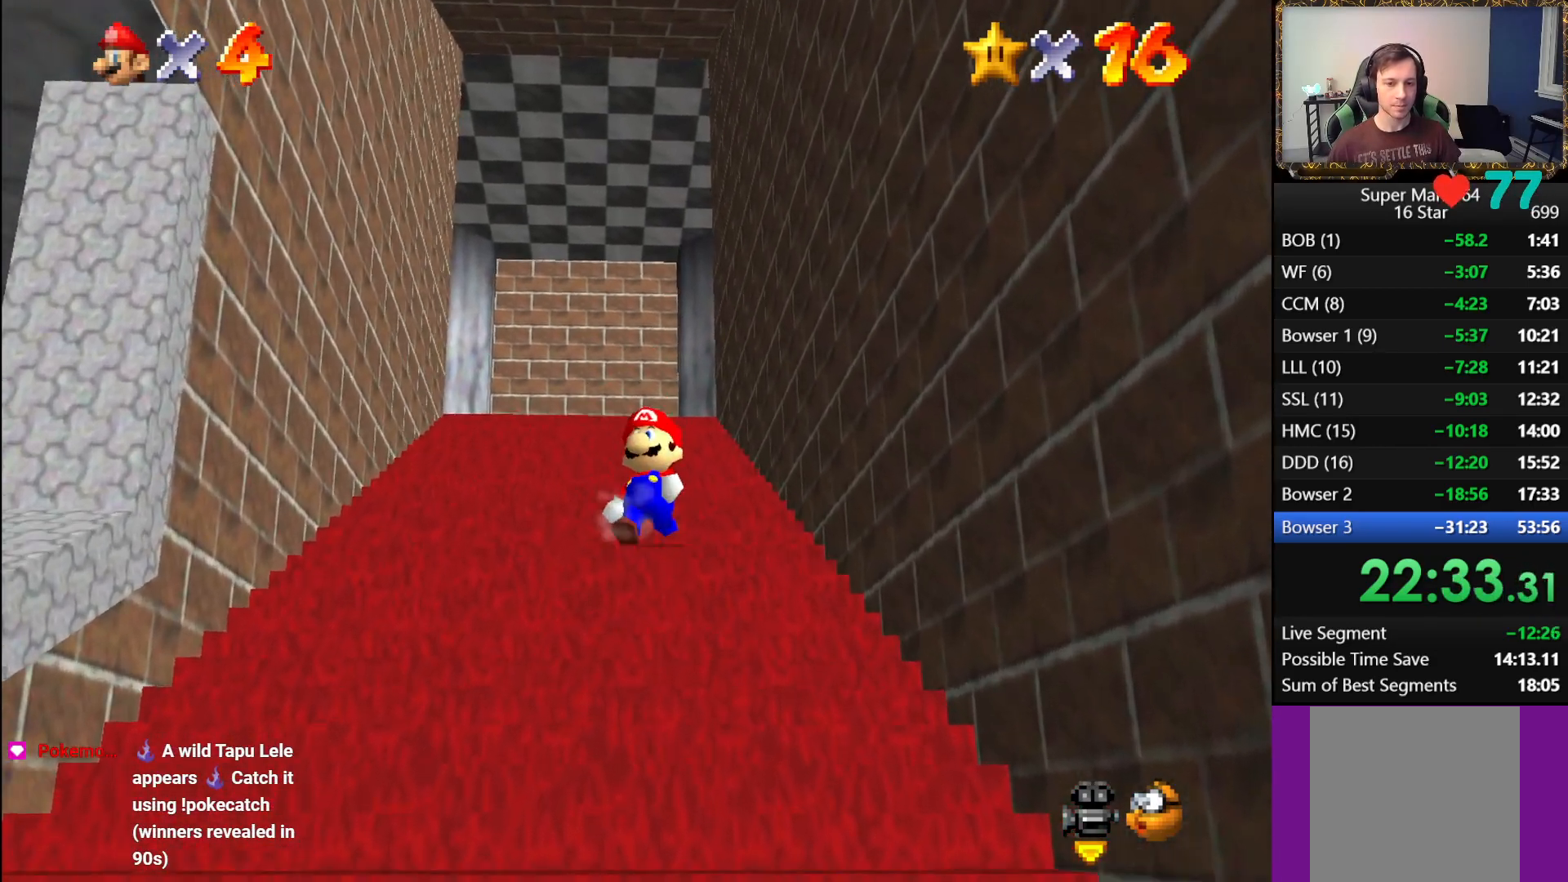
{"buttons": [], "left_stick": "down", "right_stick": "center", "events": [[133, "left_stick", "down"]]}
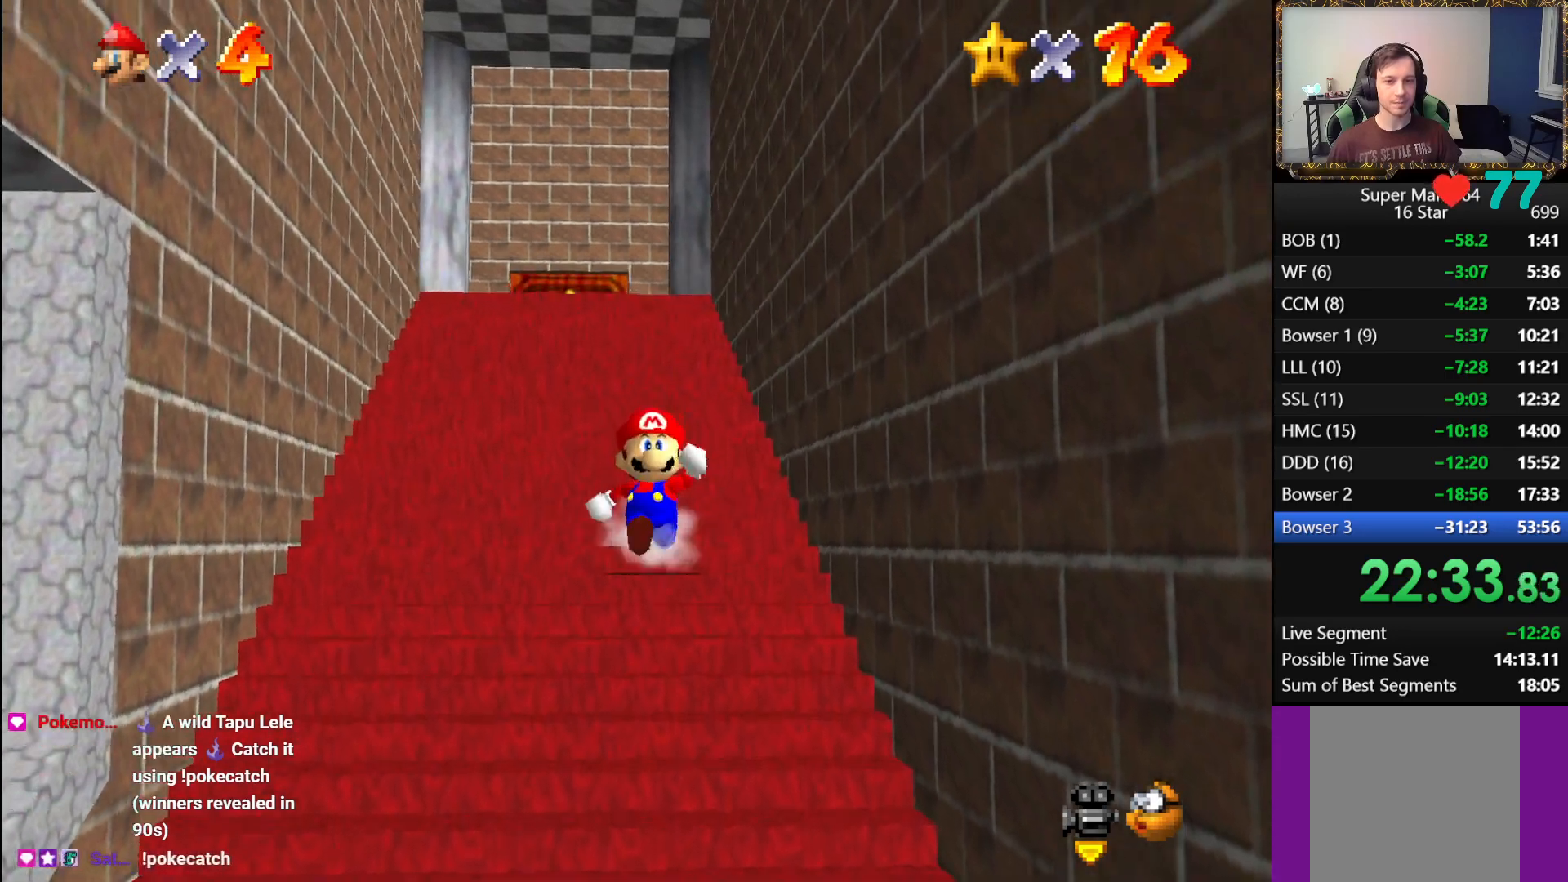
{"buttons": ["L1"], "left_stick": "down", "right_stick": "center", "events": [[467, "L1", "down"]]}
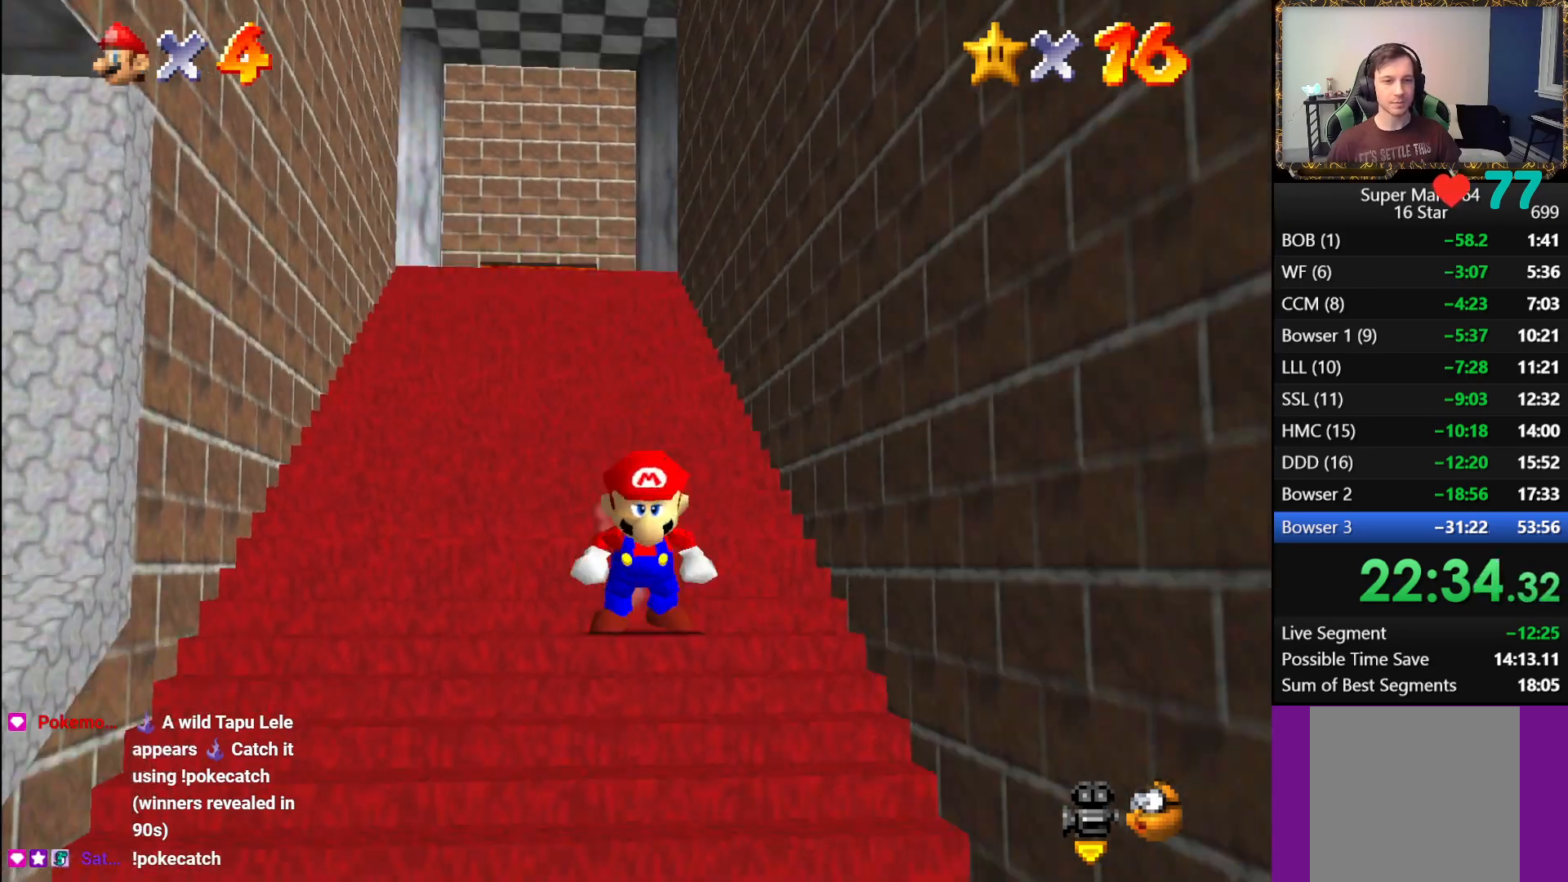
{"buttons": ["L1"], "left_stick": "center", "right_stick": "center", "events": [[17, "A", "down"], [200, "A", "up"], [217, "left_stick", "center"]]}
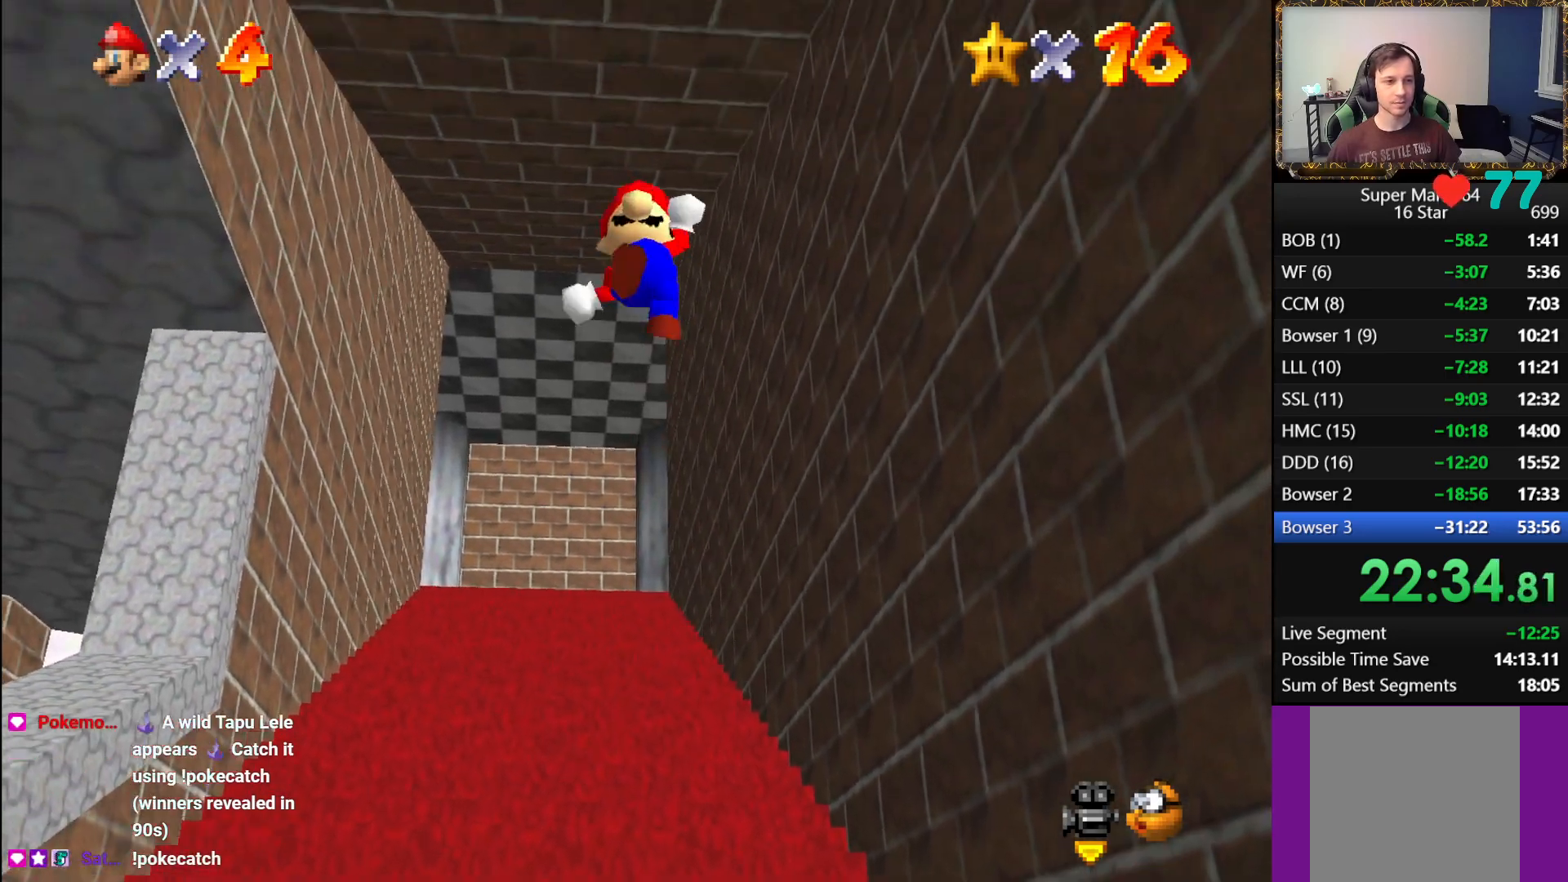
{"buttons": ["L1"], "left_stick": "up", "right_stick": "center", "events": [[350, "left_stick", "up-left"], [433, "A", "down"], [500, "A", "up"], [500, "left_stick", "up"]]}
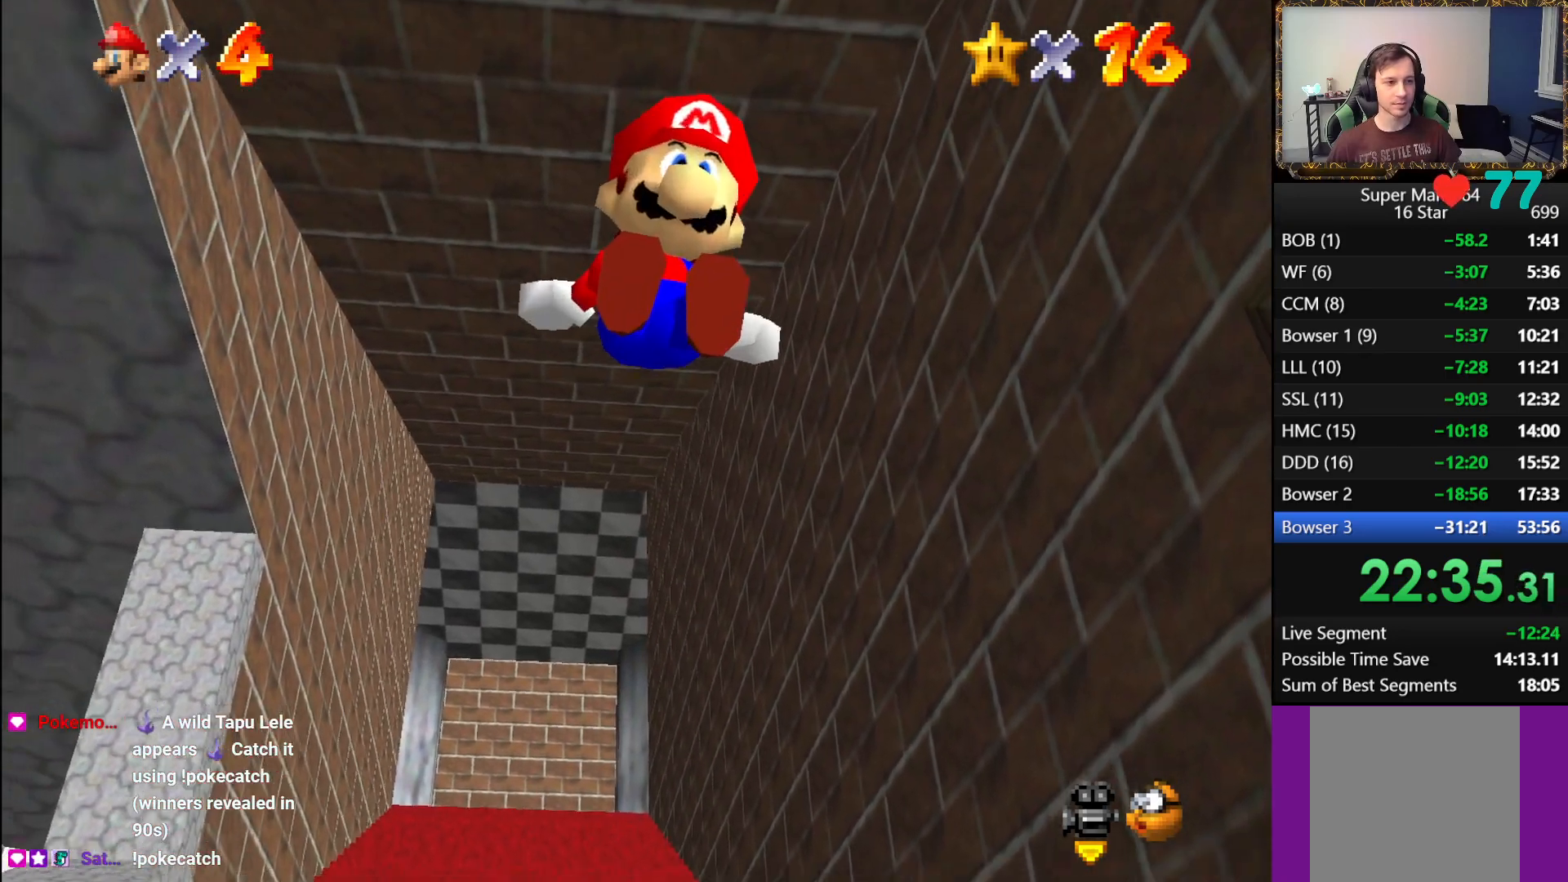
{"buttons": ["L1"], "left_stick": "up", "right_stick": "center", "events": [[100, "A", "down"], [167, "A", "up"], [250, "A", "down"], [317, "A", "up"], [400, "A", "down"], [467, "A", "up"]]}
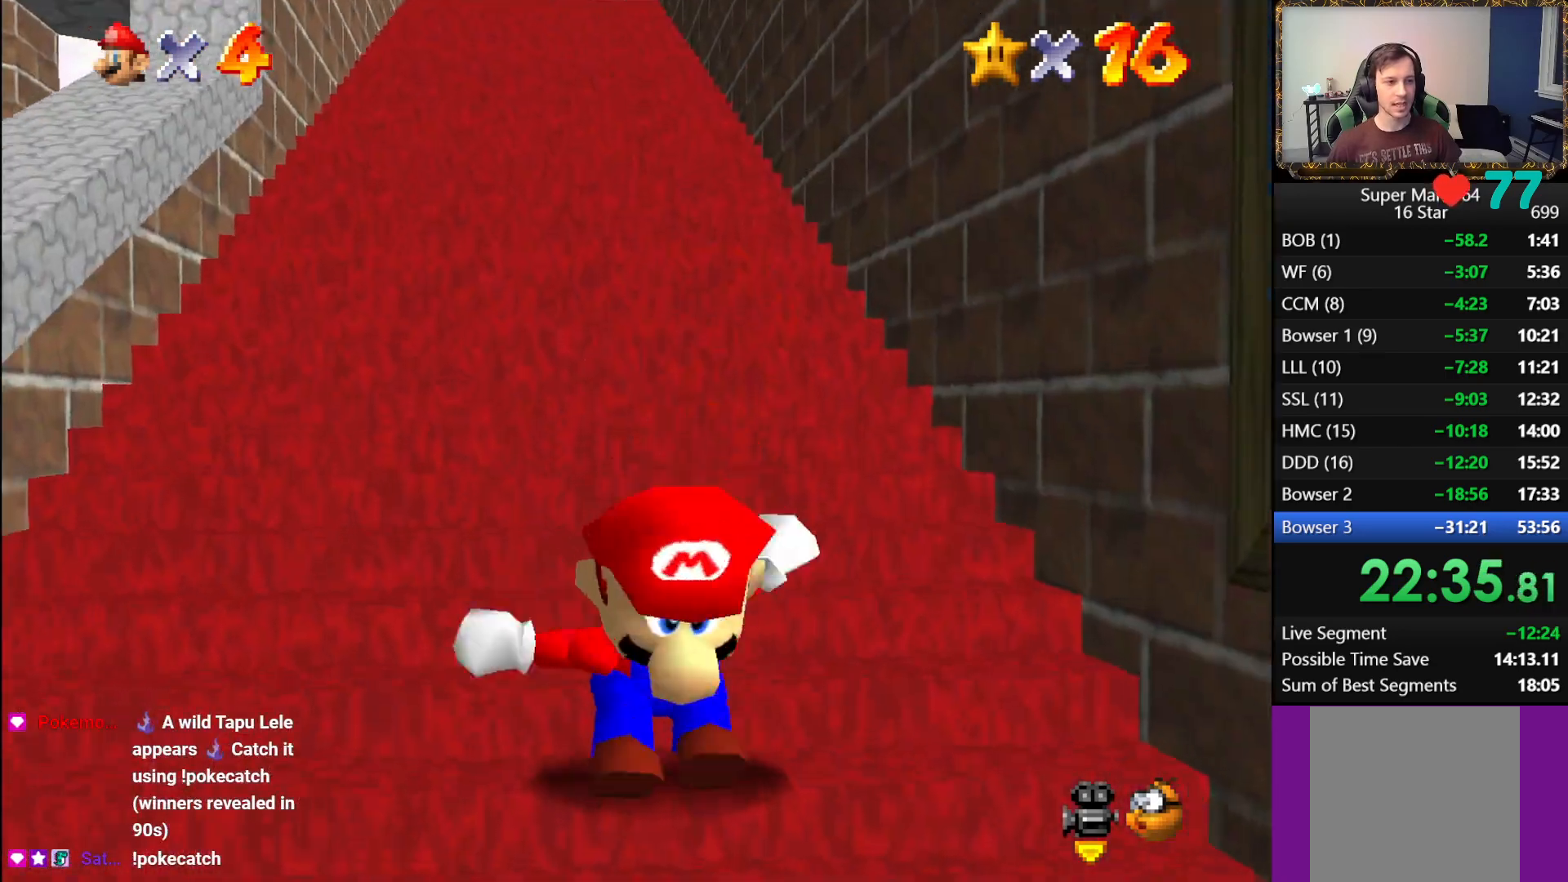
{"buttons": ["L1"], "left_stick": "up", "right_stick": "center", "events": [[50, "A", "down"], [100, "A", "up"], [167, "A", "down"], [250, "A", "up"], [267, "A", "down"], [300, "A", "up"], [367, "A", "down"], [450, "A", "up"]]}
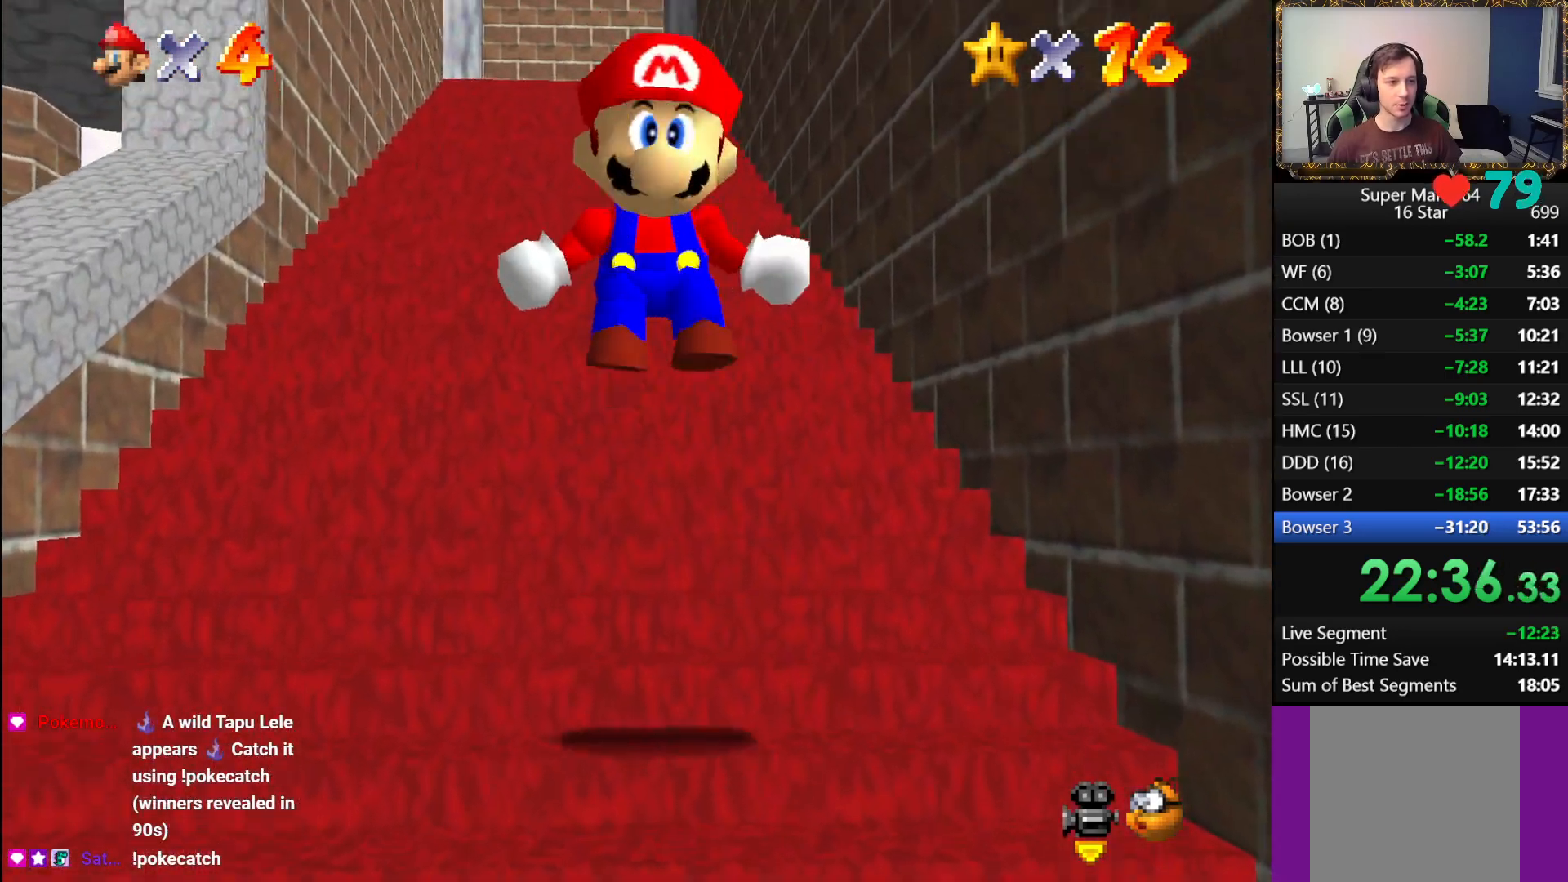
{"buttons": ["A", "L1"], "left_stick": "up", "right_stick": "center", "events": [[83, "A", "down"], [133, "A", "up"], [233, "A", "down"], [300, "A", "up"], [367, "A", "down"], [433, "A", "up"], [500, "A", "down"]]}
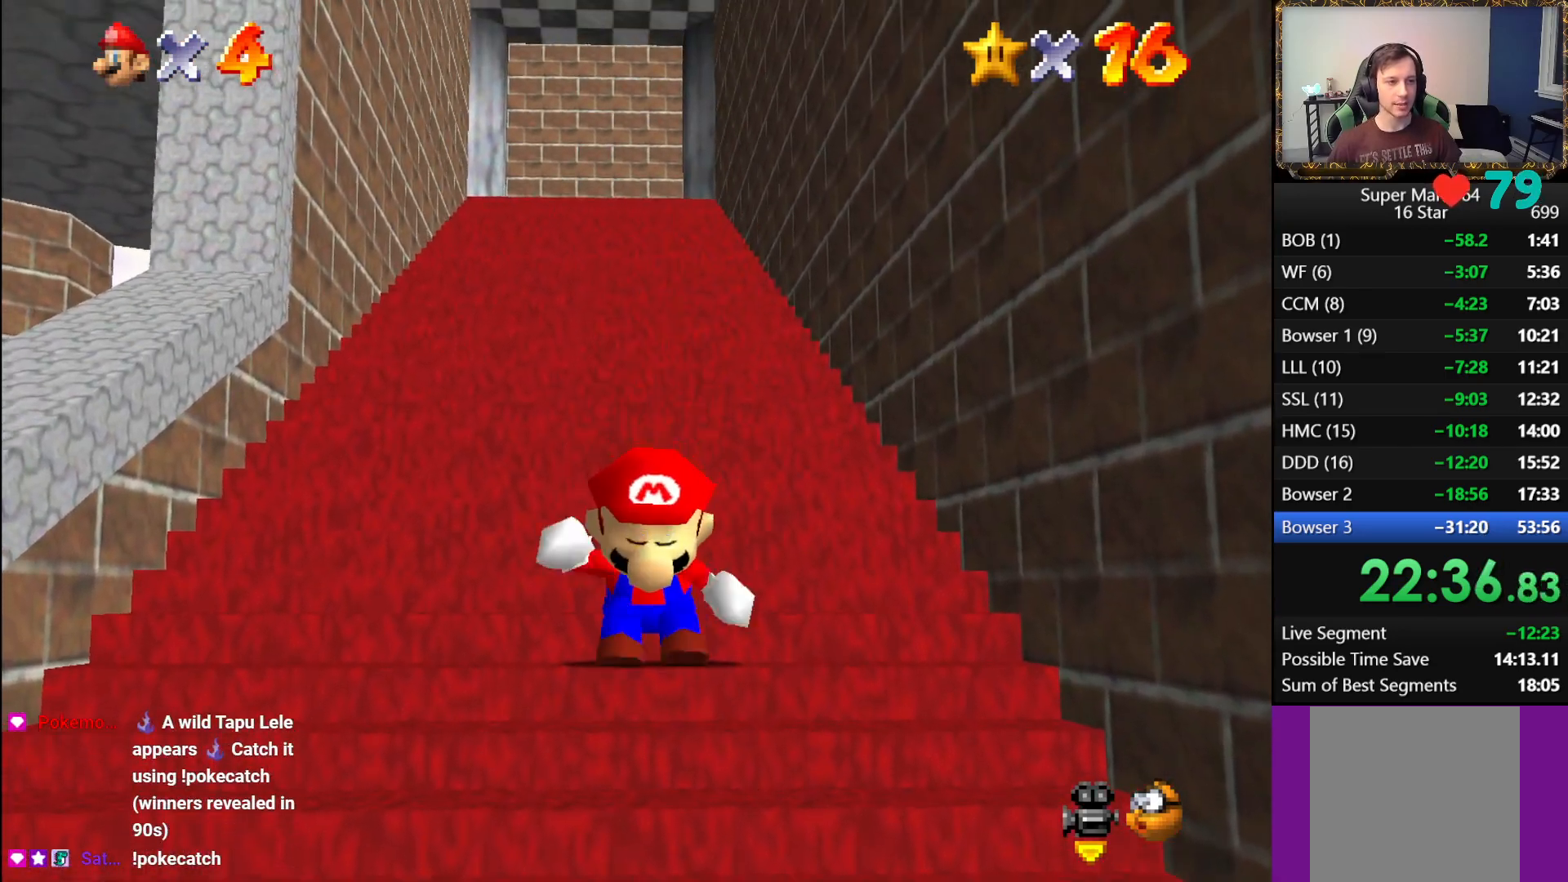
{"buttons": ["A", "L1"], "left_stick": "up", "right_stick": "center", "events": [[67, "A", "up"], [133, "A", "down"], [217, "A", "up"], [283, "A", "down"], [367, "A", "up"], [450, "A", "down"]]}
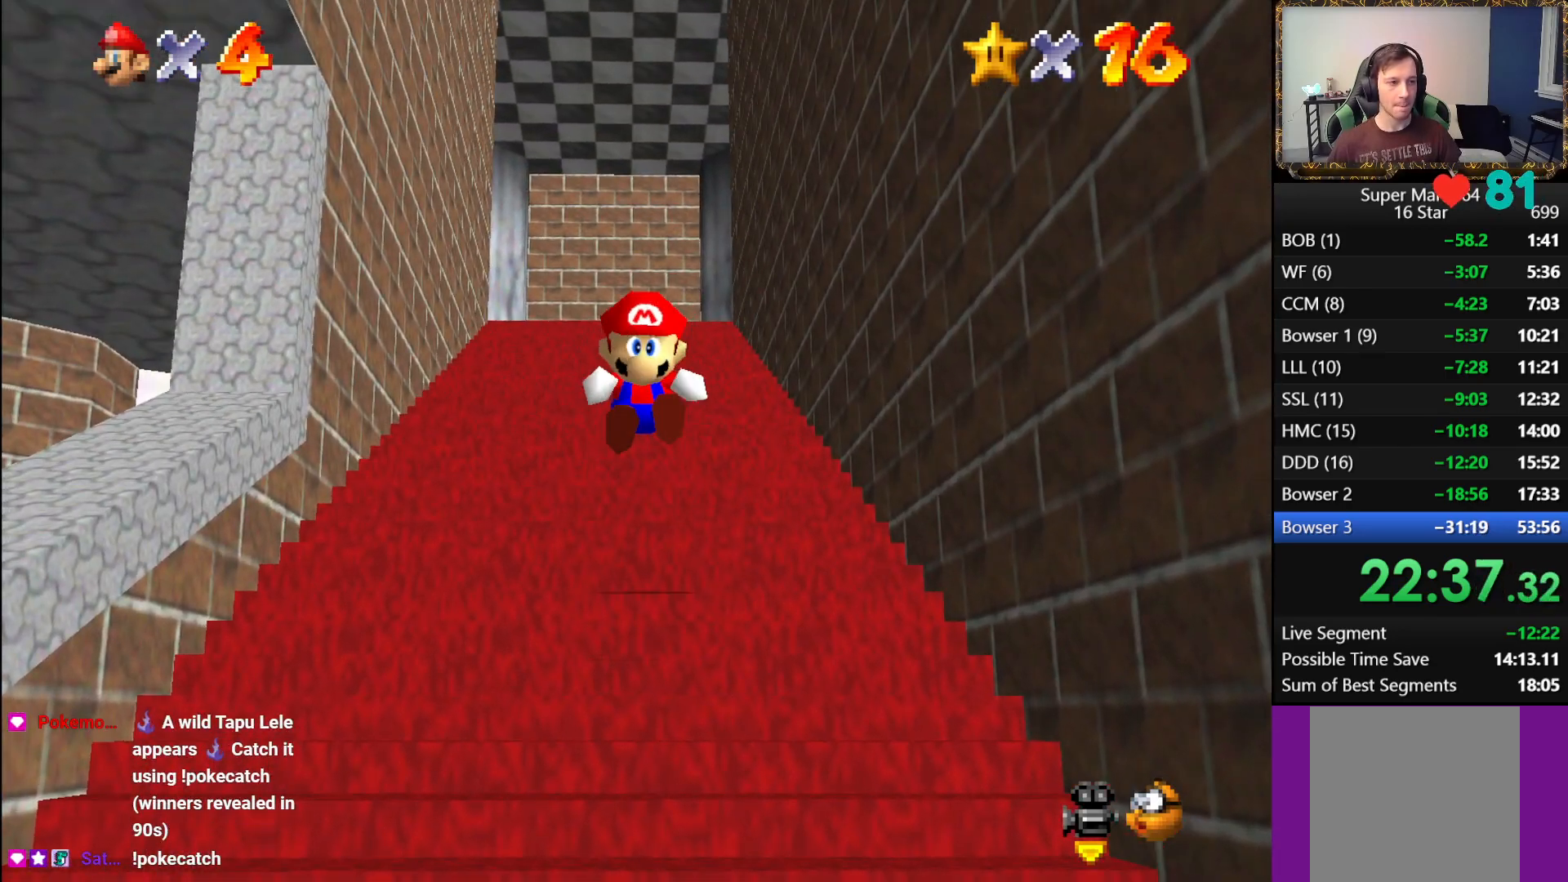
{"buttons": ["L1"], "left_stick": "up", "right_stick": "center", "events": [[17, "A", "up"], [100, "A", "down"], [167, "A", "up"], [250, "A", "down"], [317, "A", "up"], [400, "A", "down"], [483, "A", "up"]]}
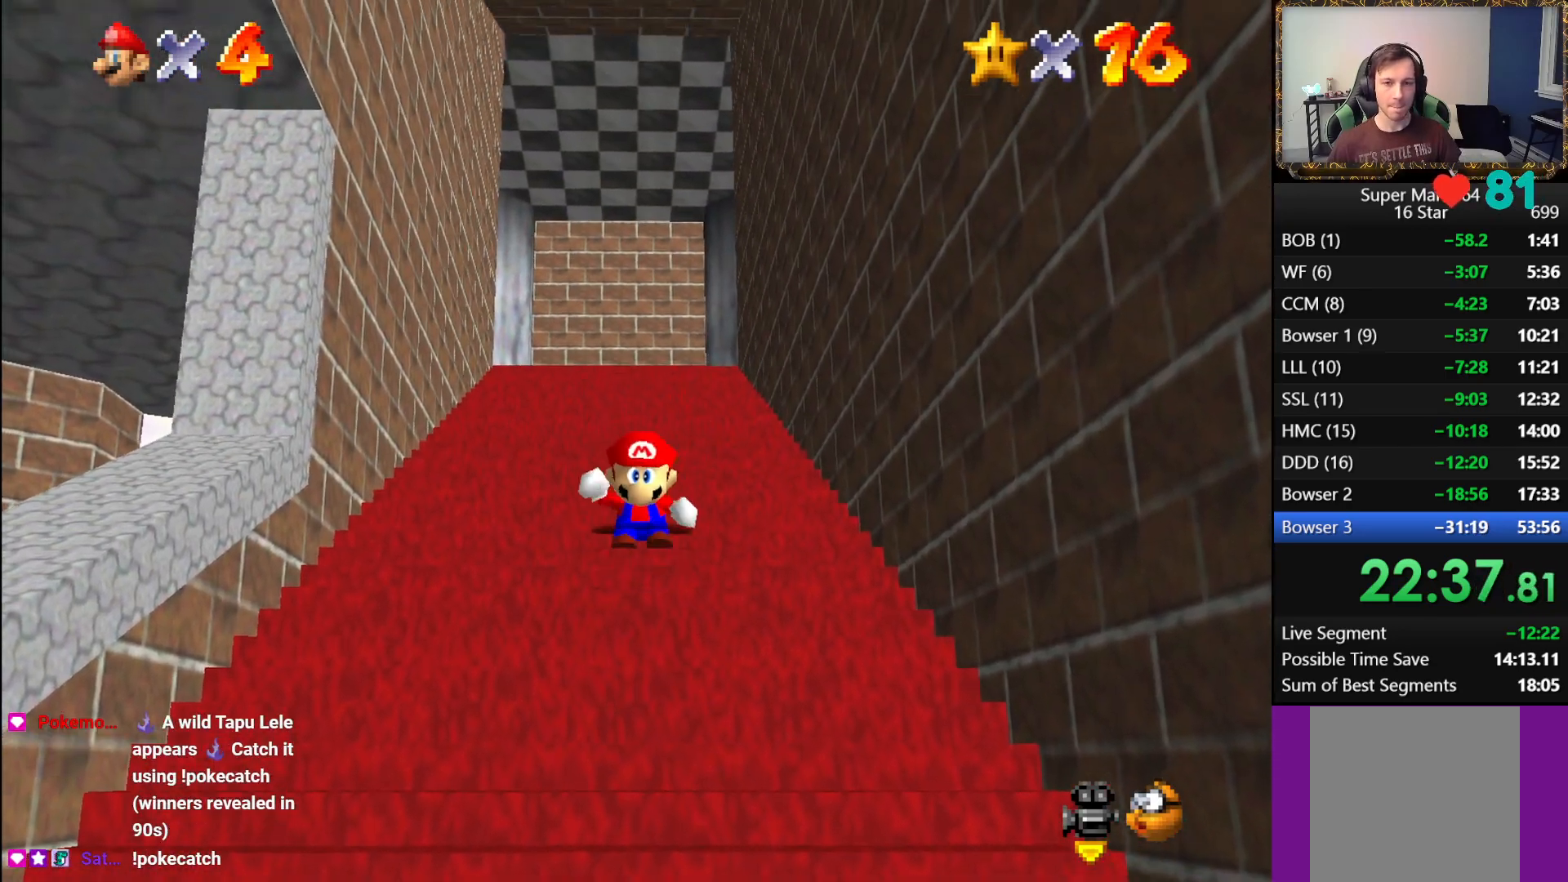
{"buttons": ["A", "L1"], "left_stick": "up", "right_stick": "center", "events": [[33, "A", "down"], [133, "A", "up"], [183, "A", "down"], [267, "A", "up"], [317, "A", "down"], [400, "A", "up"], [467, "A", "down"]]}
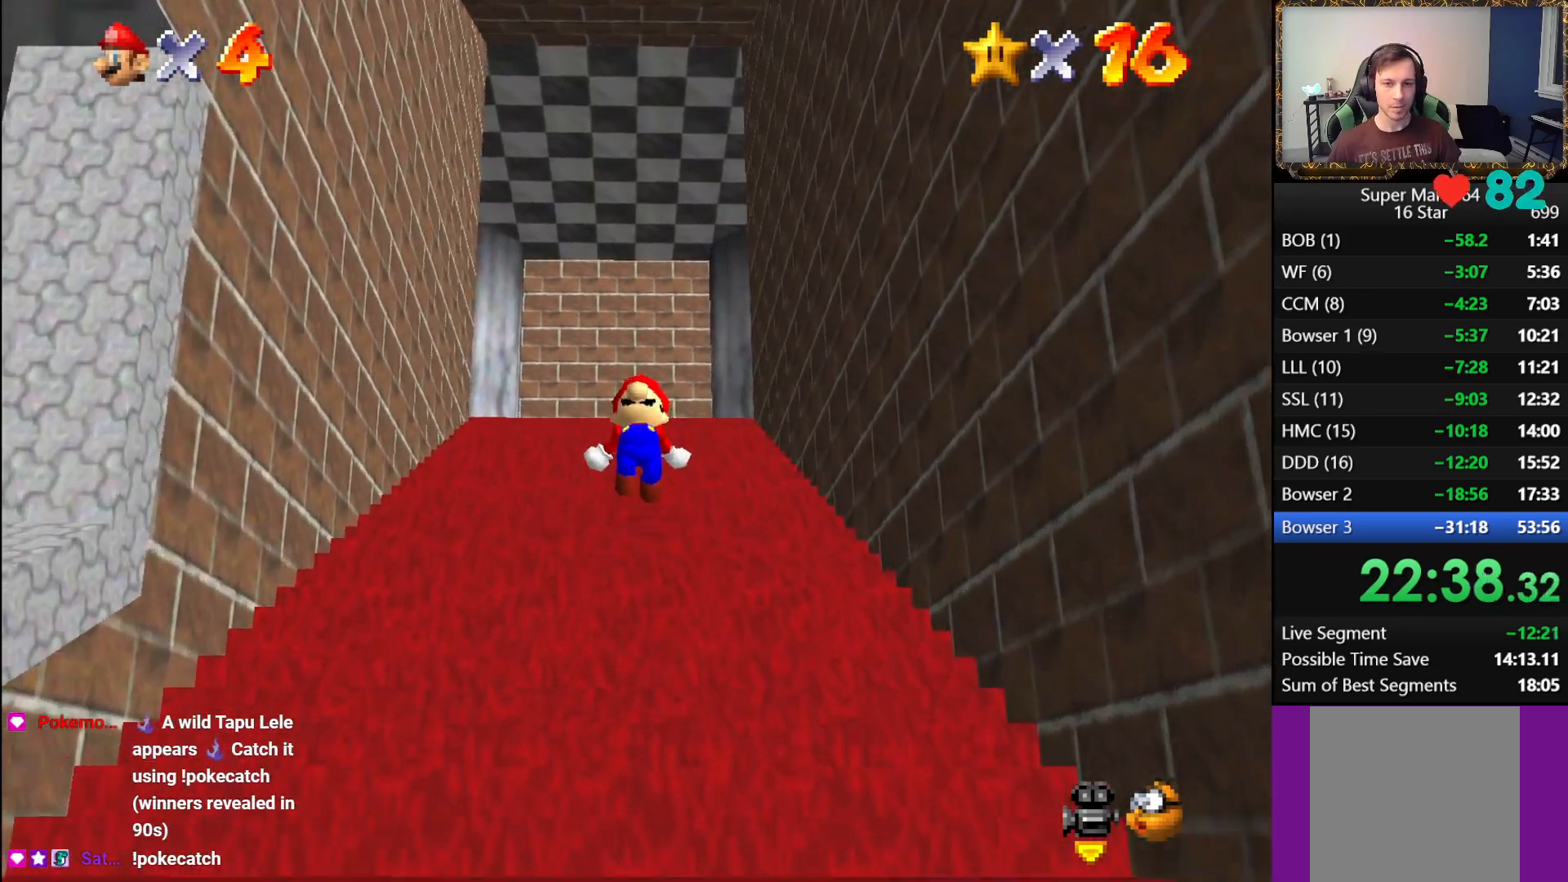
{"buttons": ["L1"], "left_stick": "up", "right_stick": "center", "events": [[67, "A", "up"], [133, "A", "down"], [200, "A", "up"], [267, "A", "down"], [333, "A", "up"], [400, "A", "down"], [467, "A", "up"]]}
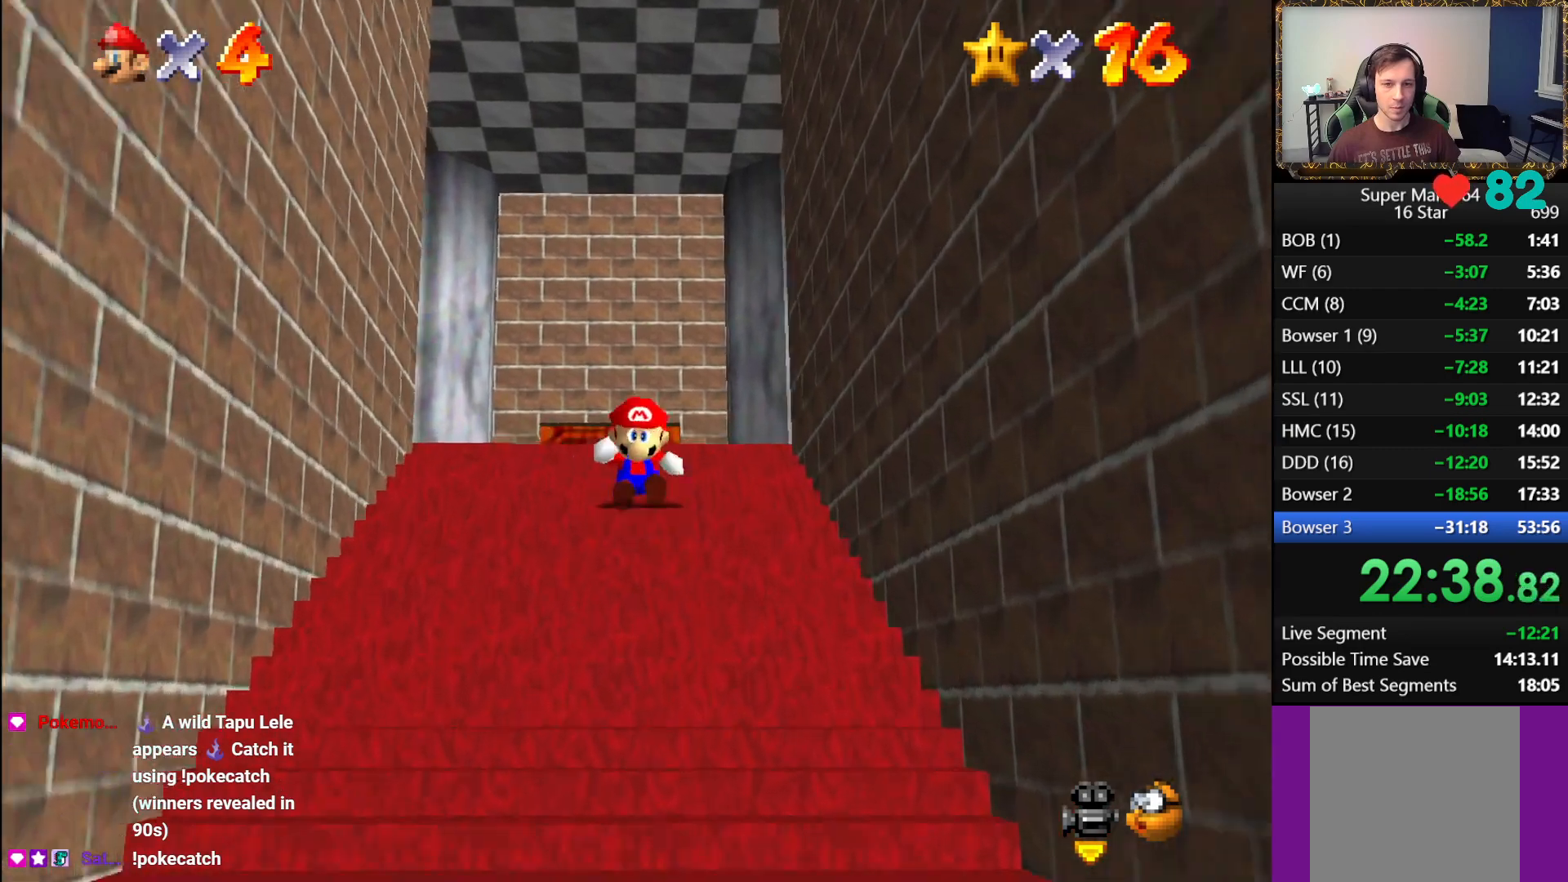
{"buttons": ["L1"], "left_stick": "up", "right_stick": "center", "events": [[50, "A", "down"], [133, "A", "up"], [200, "A", "down"], [300, "A", "up"], [383, "A", "down"], [450, "A", "up"]]}
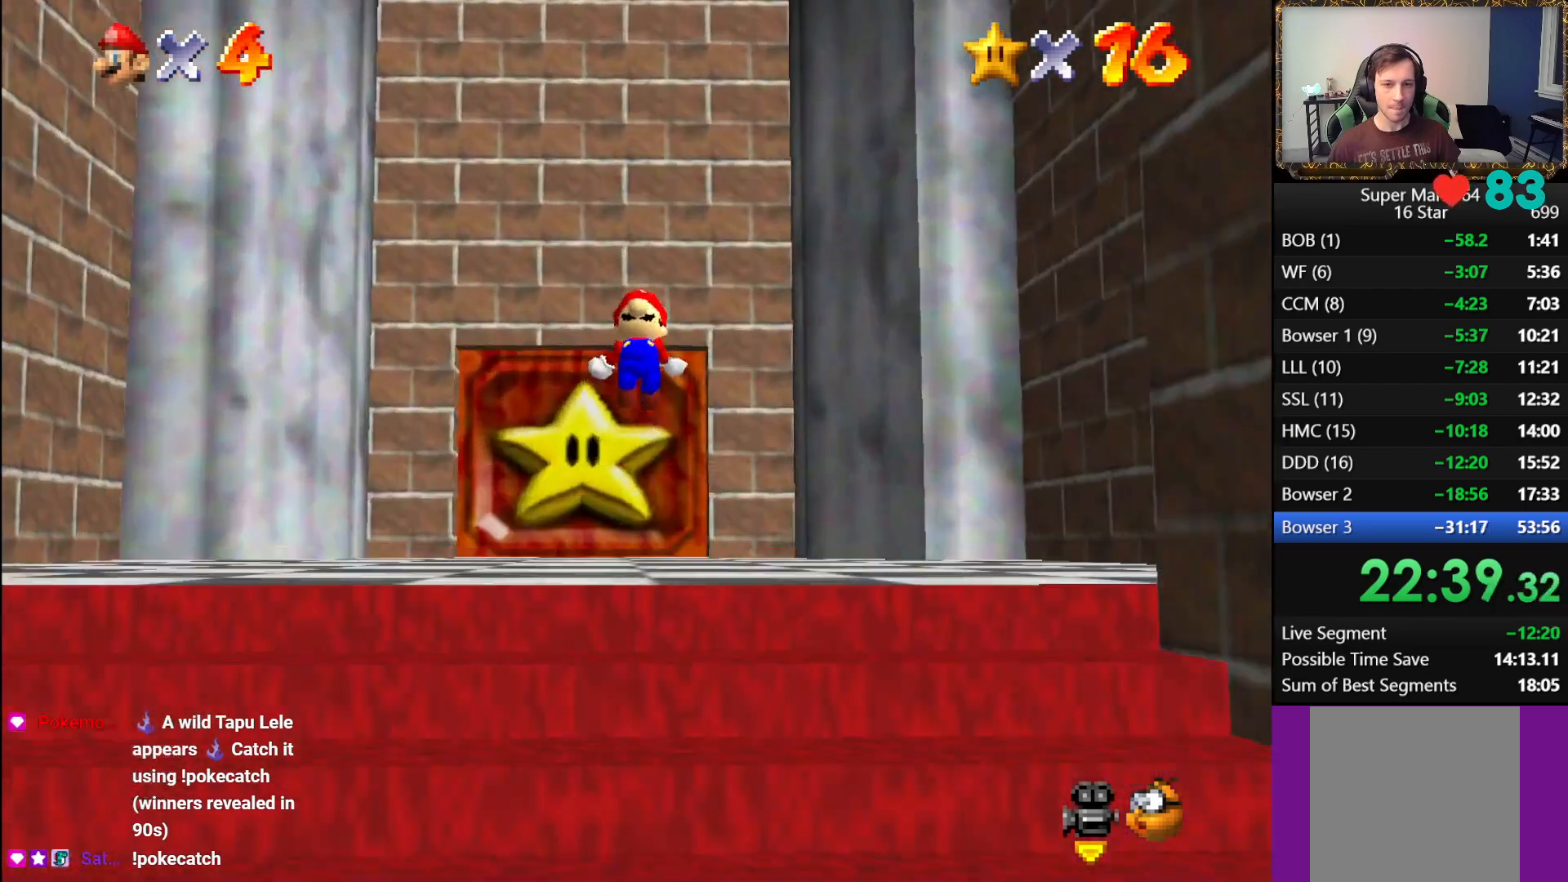
{"buttons": ["L1"], "left_stick": "up", "right_stick": "center", "events": [[33, "A", "down"], [117, "A", "up"], [200, "A", "down"], [300, "A", "up"], [417, "A", "down"], [483, "A", "up"]]}
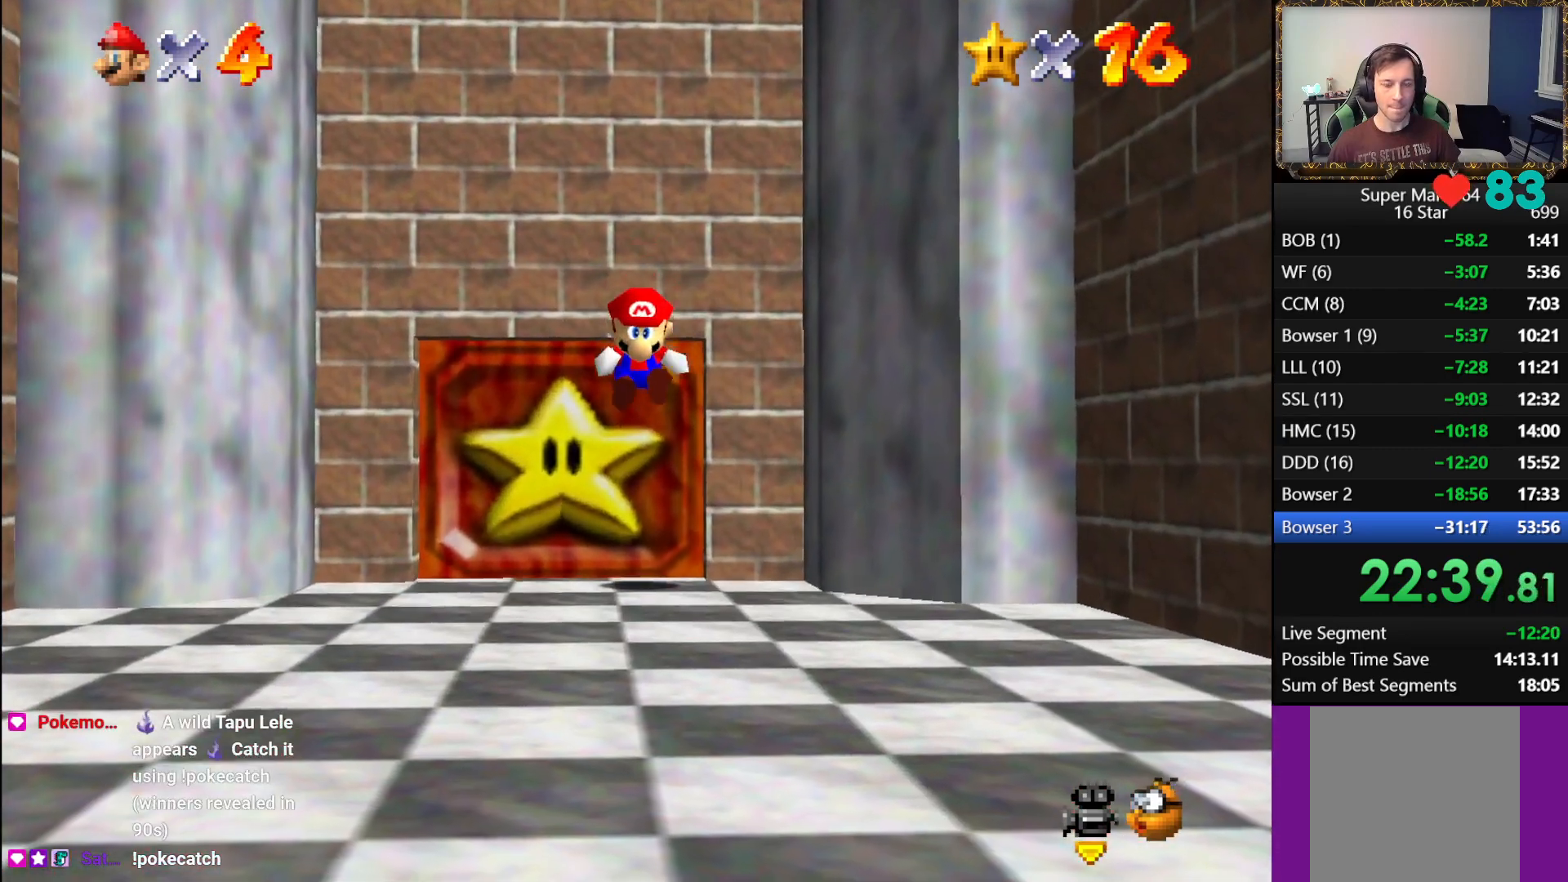
{"buttons": ["A", "L1"], "left_stick": "up", "right_stick": "center", "events": [[83, "A", "down"], [150, "A", "up"], [217, "A", "down"], [283, "A", "up"], [350, "A", "down"], [450, "A", "up"], [500, "A", "down"]]}
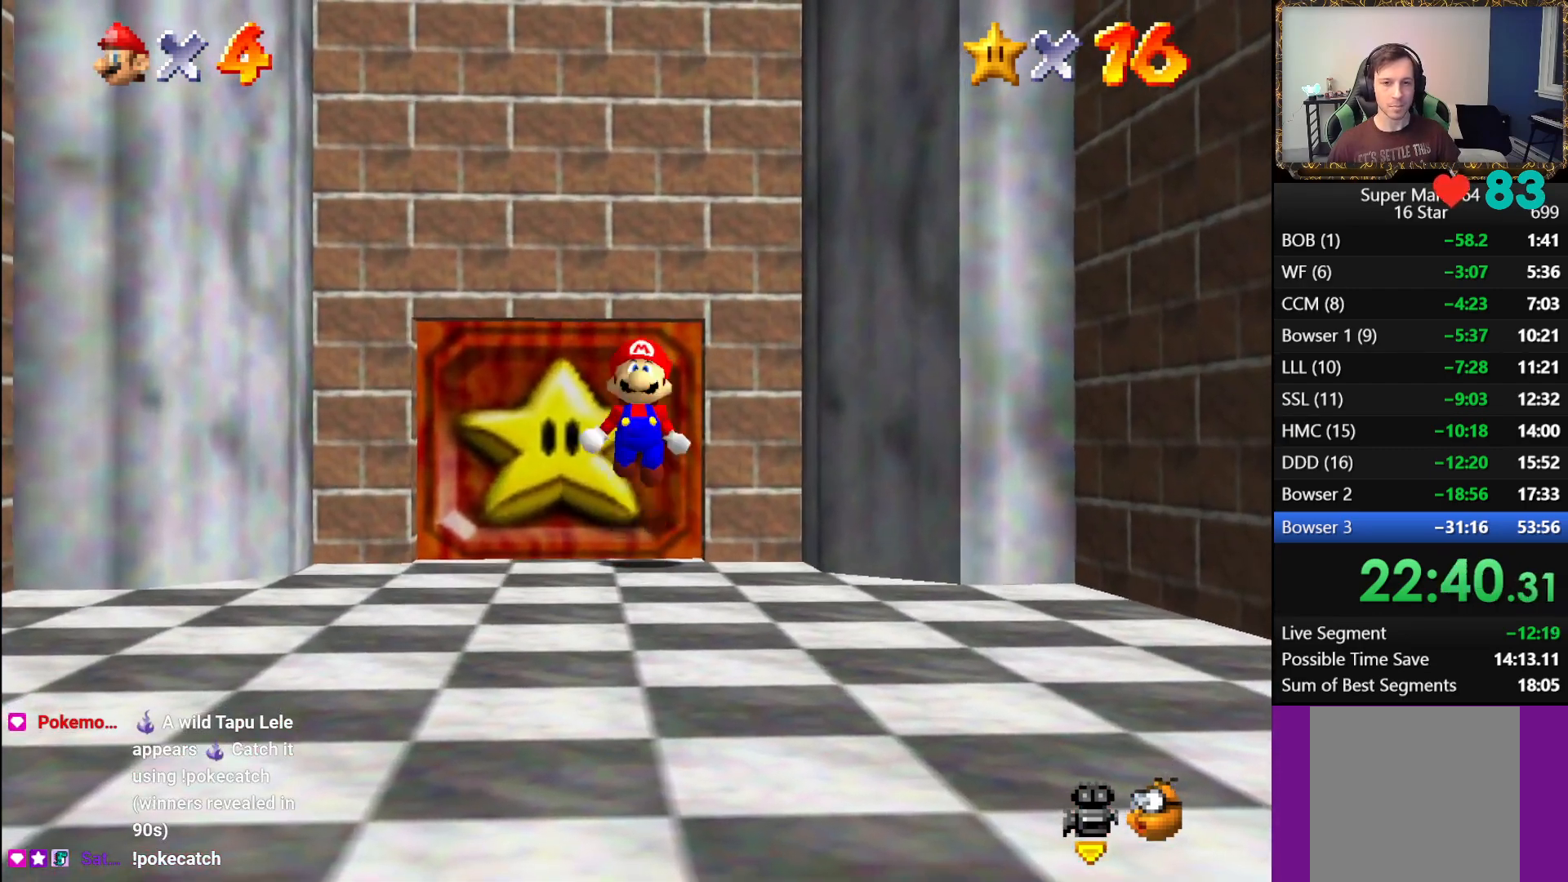
{"buttons": ["L1"], "left_stick": "up", "right_stick": "center", "events": [[100, "A", "up"], [167, "A", "down"], [267, "A", "up"], [333, "A", "down"], [433, "A", "up"]]}
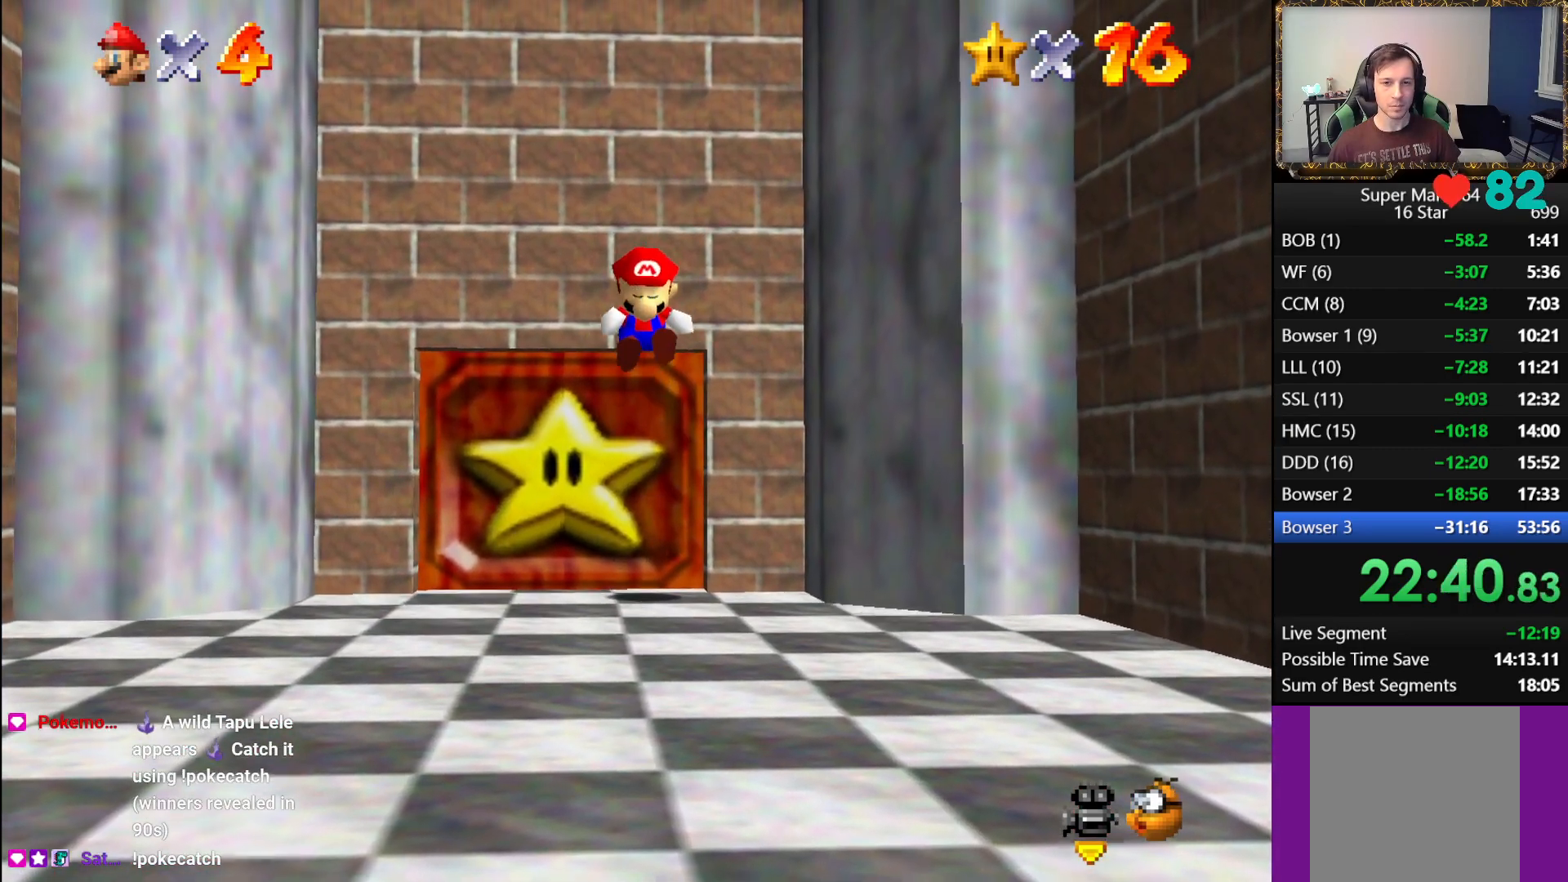
{"buttons": ["A", "L1"], "left_stick": "up", "right_stick": "center", "events": [[17, "A", "down"], [67, "A", "up"], [183, "A", "down"], [250, "A", "up"], [333, "A", "down"], [383, "A", "up"], [467, "A", "down"]]}
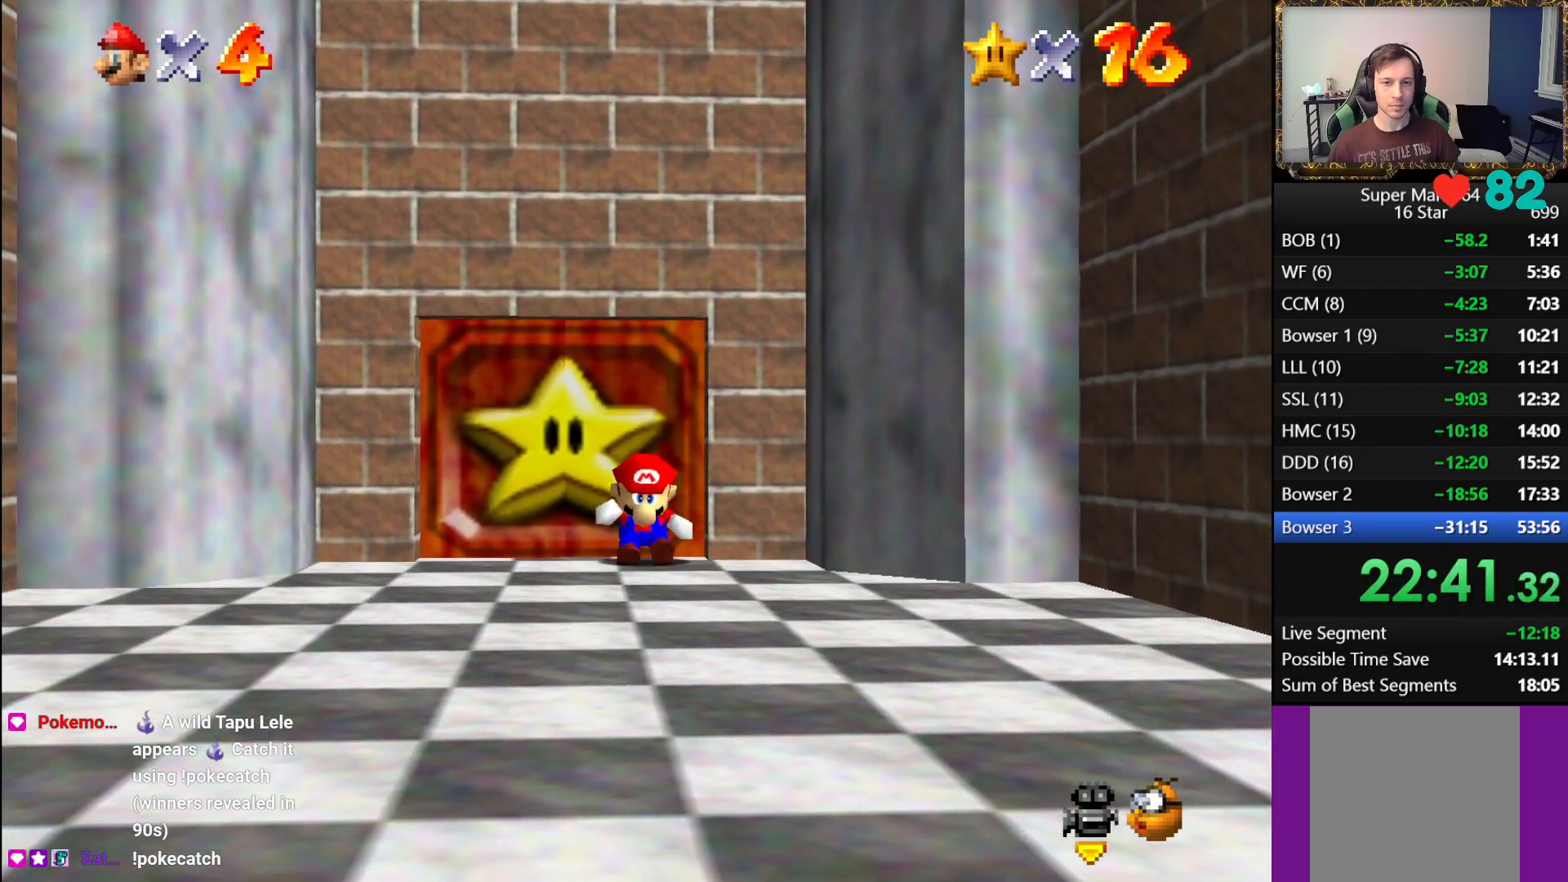
{"buttons": ["A", "L1"], "left_stick": "up", "right_stick": "center", "events": [[33, "A", "up"], [100, "A", "down"], [200, "A", "up"], [267, "A", "down"], [367, "A", "up"], [450, "A", "down"]]}
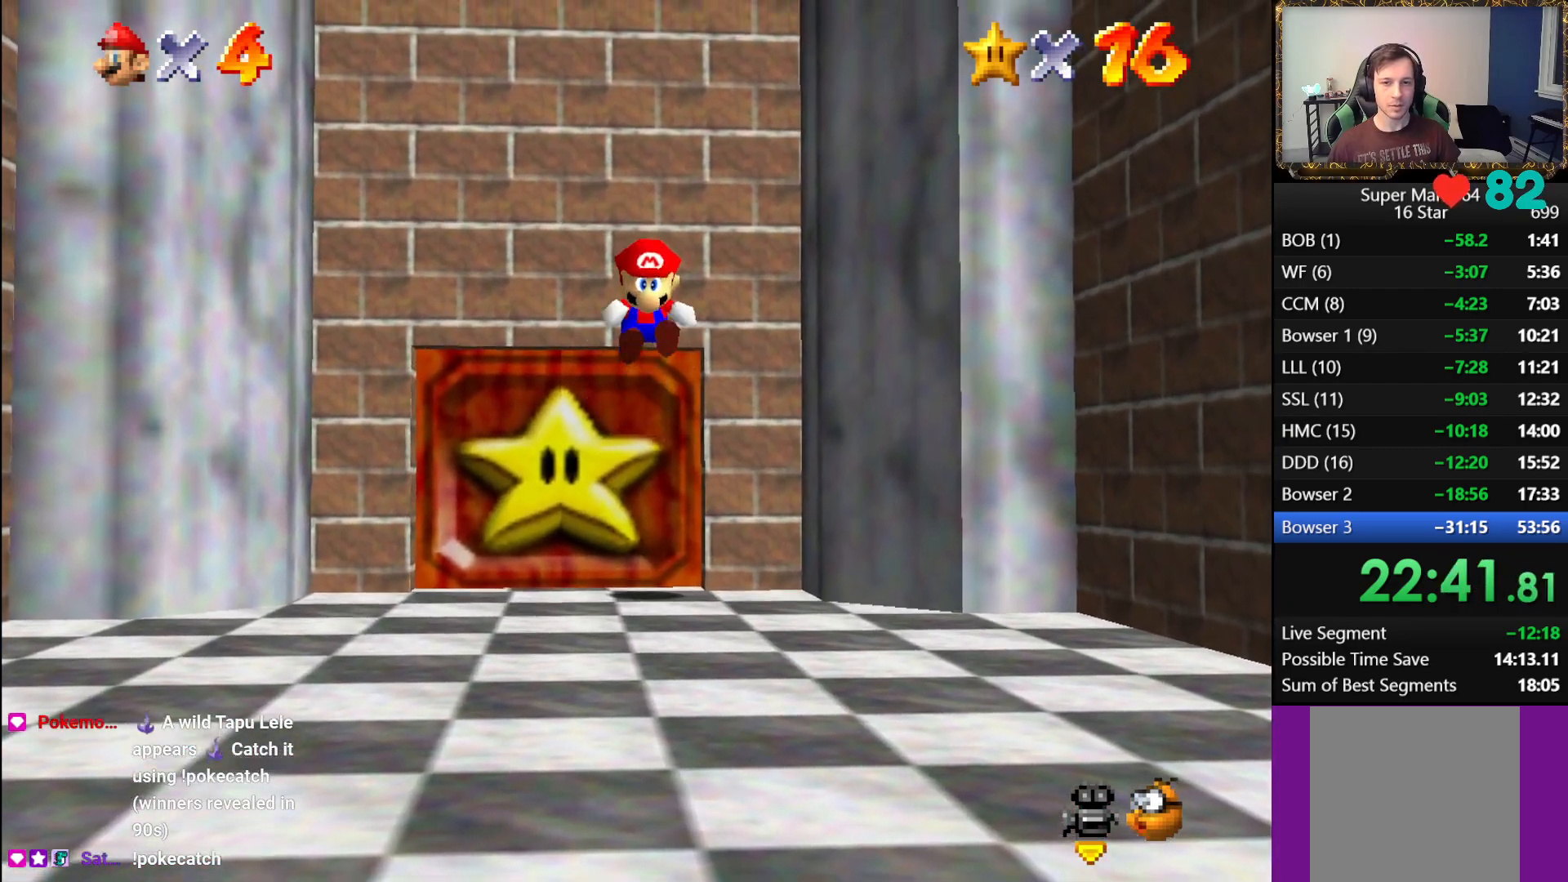
{"buttons": ["A", "L1"], "left_stick": "up", "right_stick": "center", "events": [[33, "A", "up"], [133, "A", "down"], [217, "A", "up"], [300, "A", "down"], [383, "A", "up"], [467, "A", "down"]]}
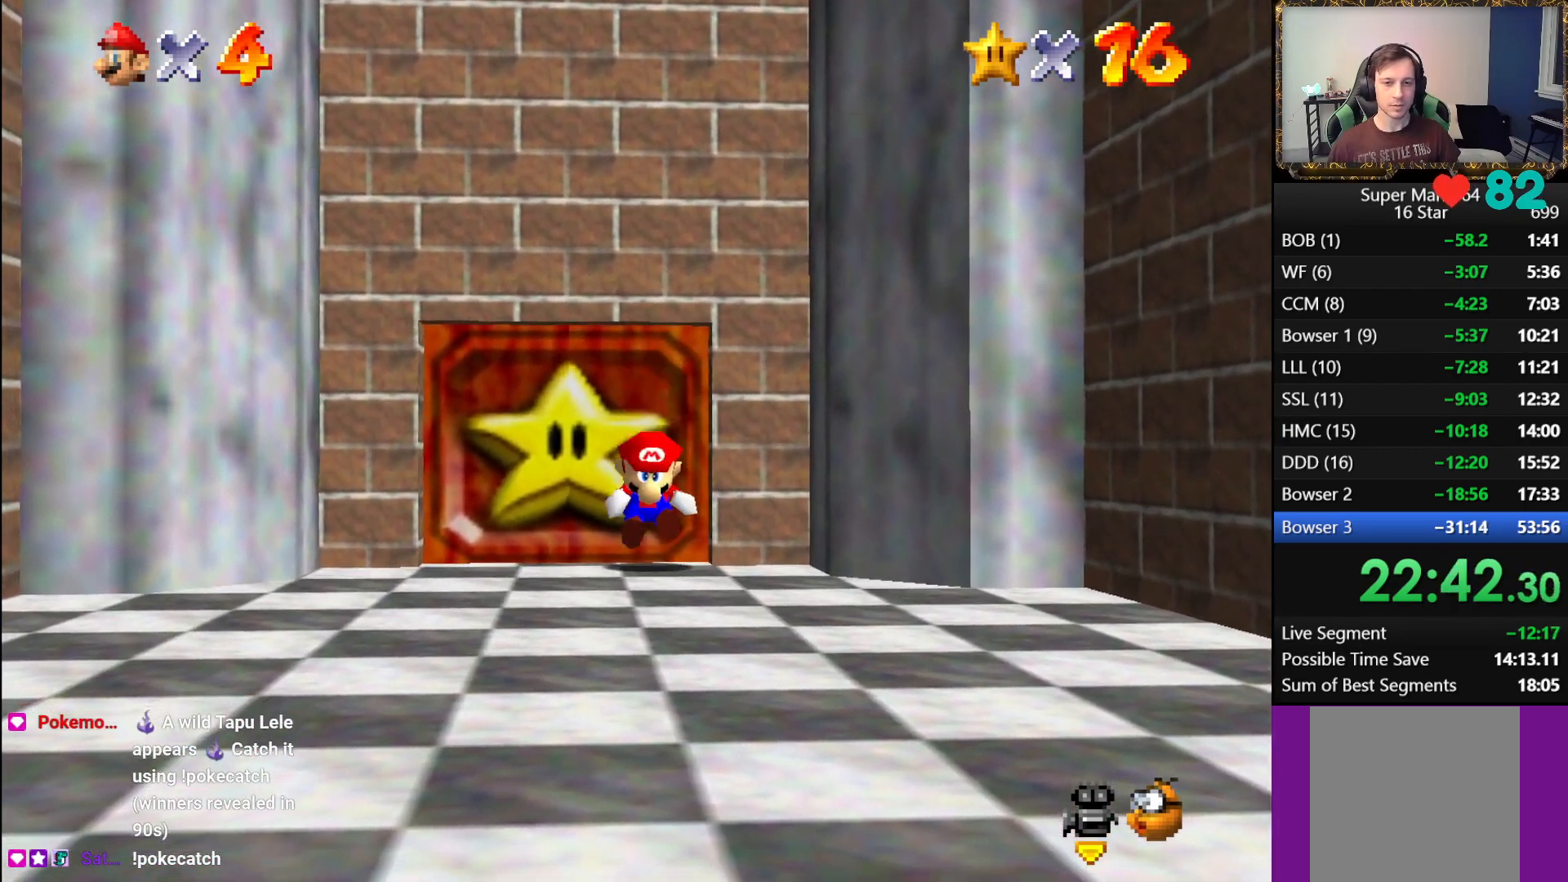
{"buttons": ["A", "L1"], "left_stick": "up", "right_stick": "center", "events": [[33, "A", "up"], [133, "A", "down"], [200, "A", "up"], [267, "A", "down"], [367, "A", "up"], [433, "A", "down"]]}
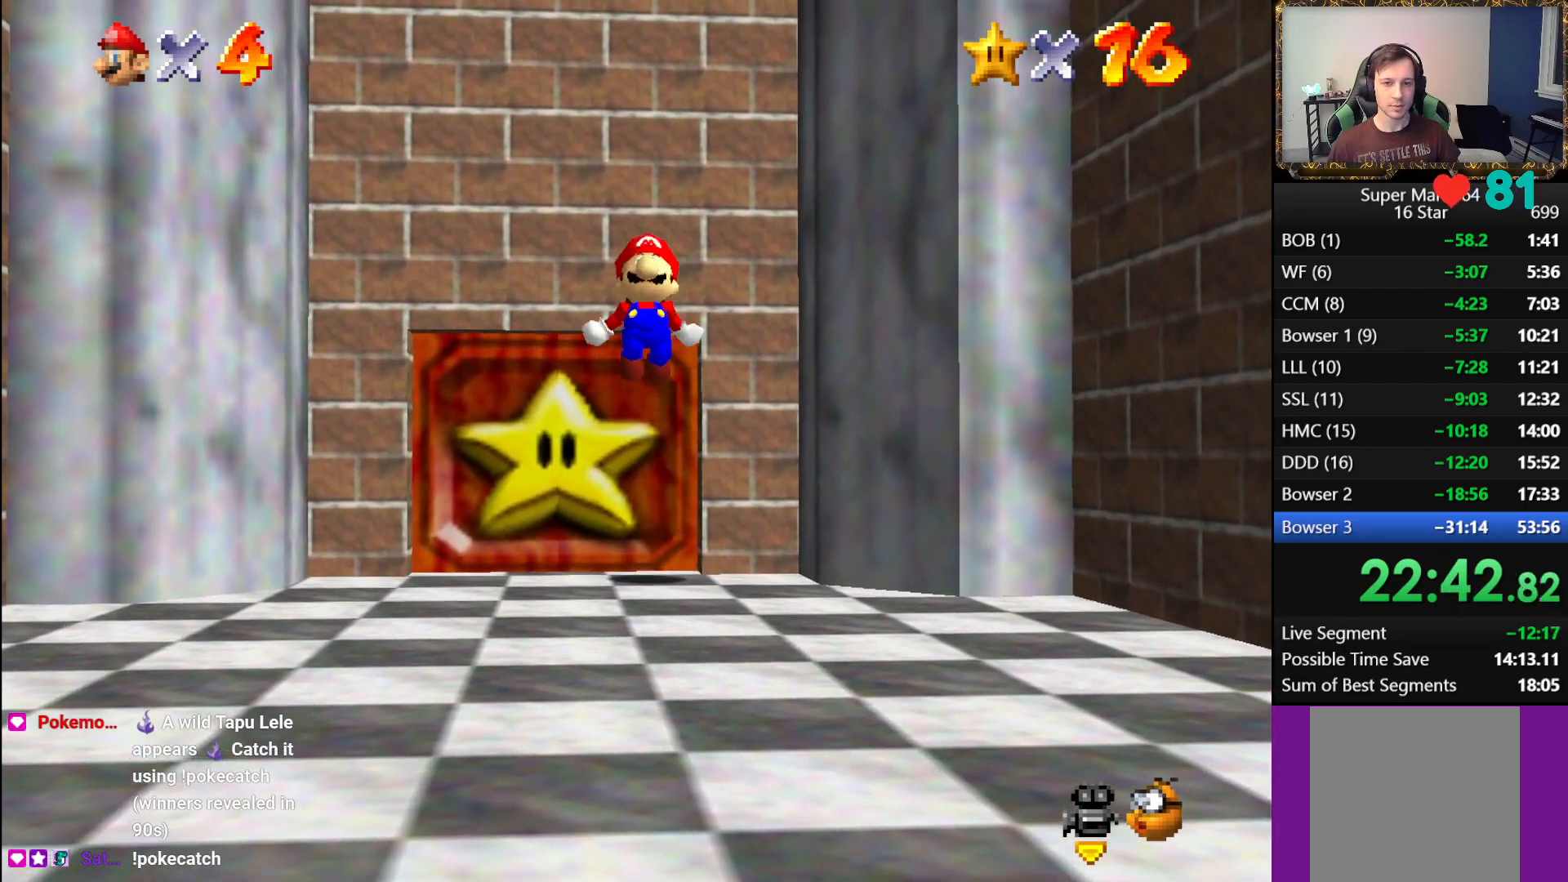
{"buttons": ["A", "L1"], "left_stick": "up", "right_stick": "center", "events": [[33, "A", "up"], [117, "A", "down"], [200, "A", "up"], [300, "A", "down"], [383, "A", "up"], [467, "A", "down"]]}
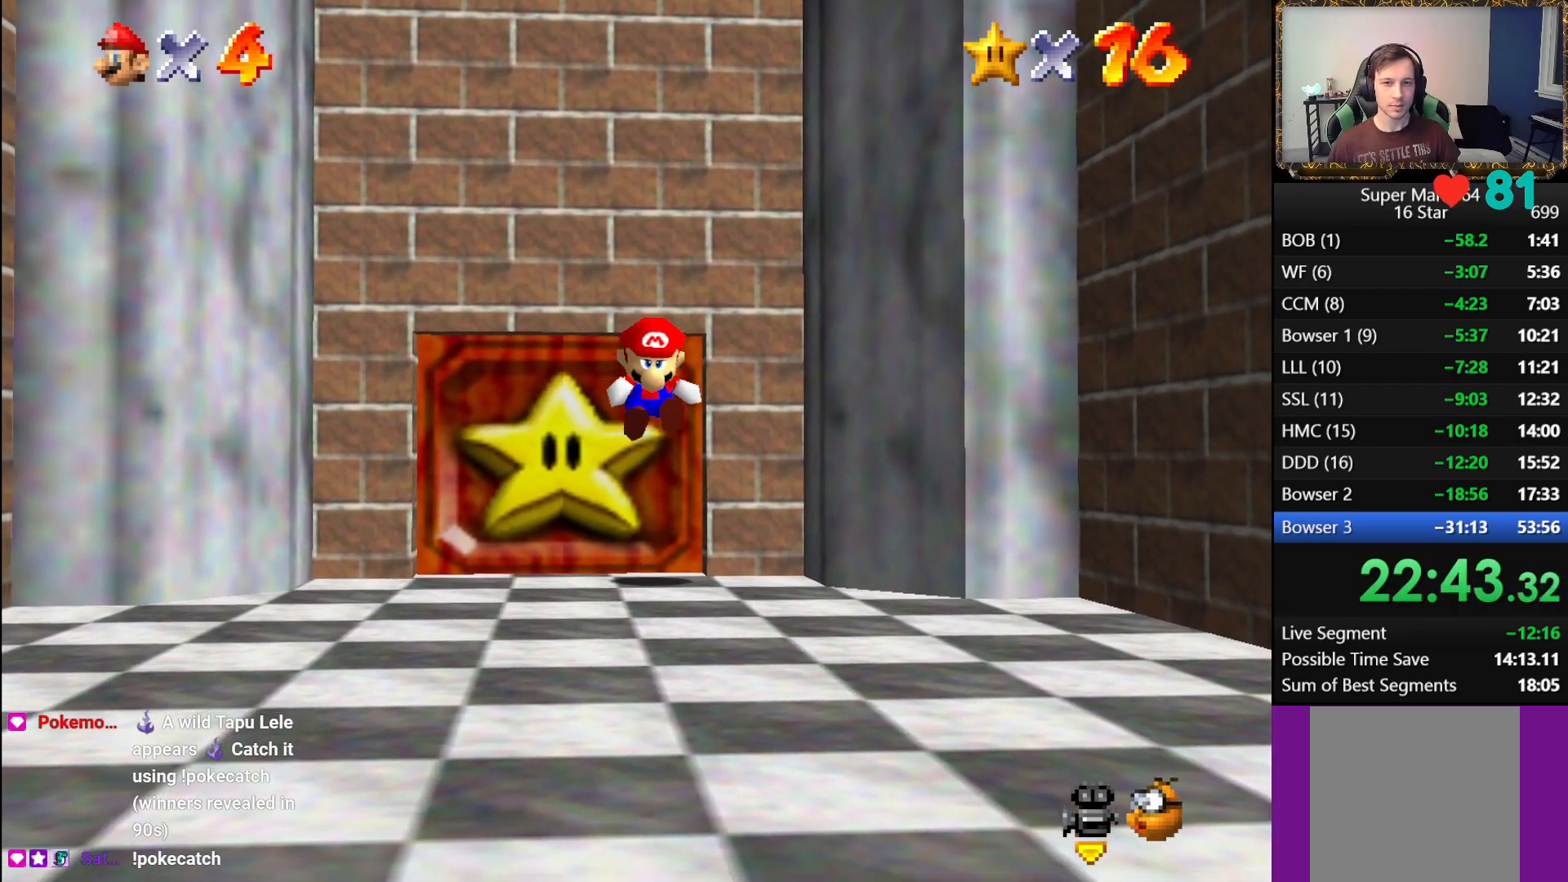
{"buttons": ["L1"], "left_stick": "up", "right_stick": "center", "events": [[33, "A", "up"], [117, "A", "down"], [183, "A", "up"], [267, "A", "down"], [317, "A", "up"], [383, "A", "down"], [500, "A", "up"]]}
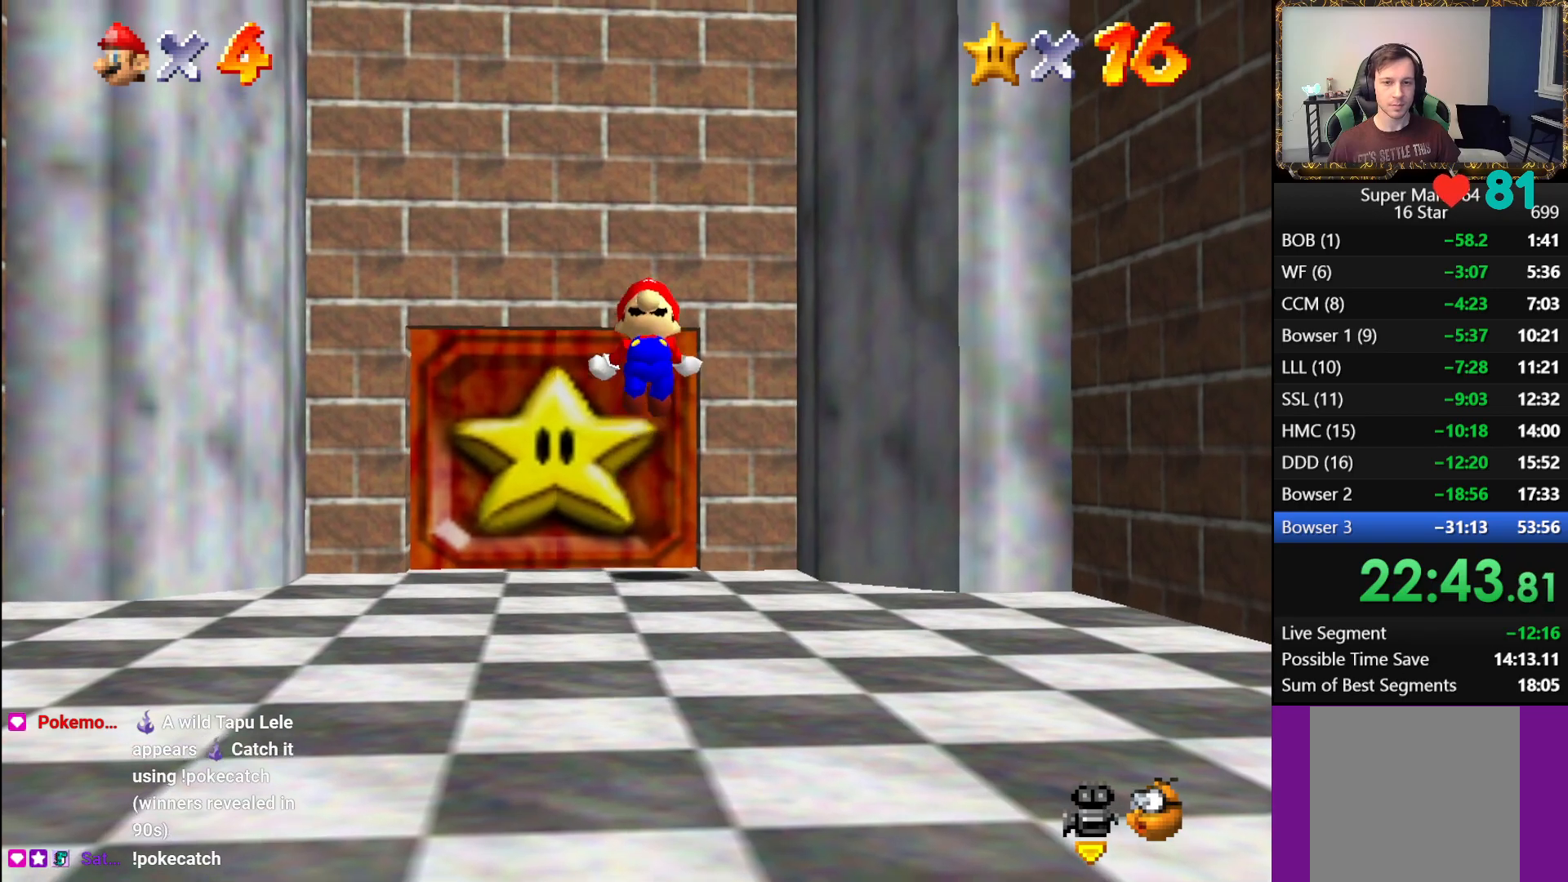
{"buttons": ["L1"], "left_stick": "up", "right_stick": "center", "events": []}
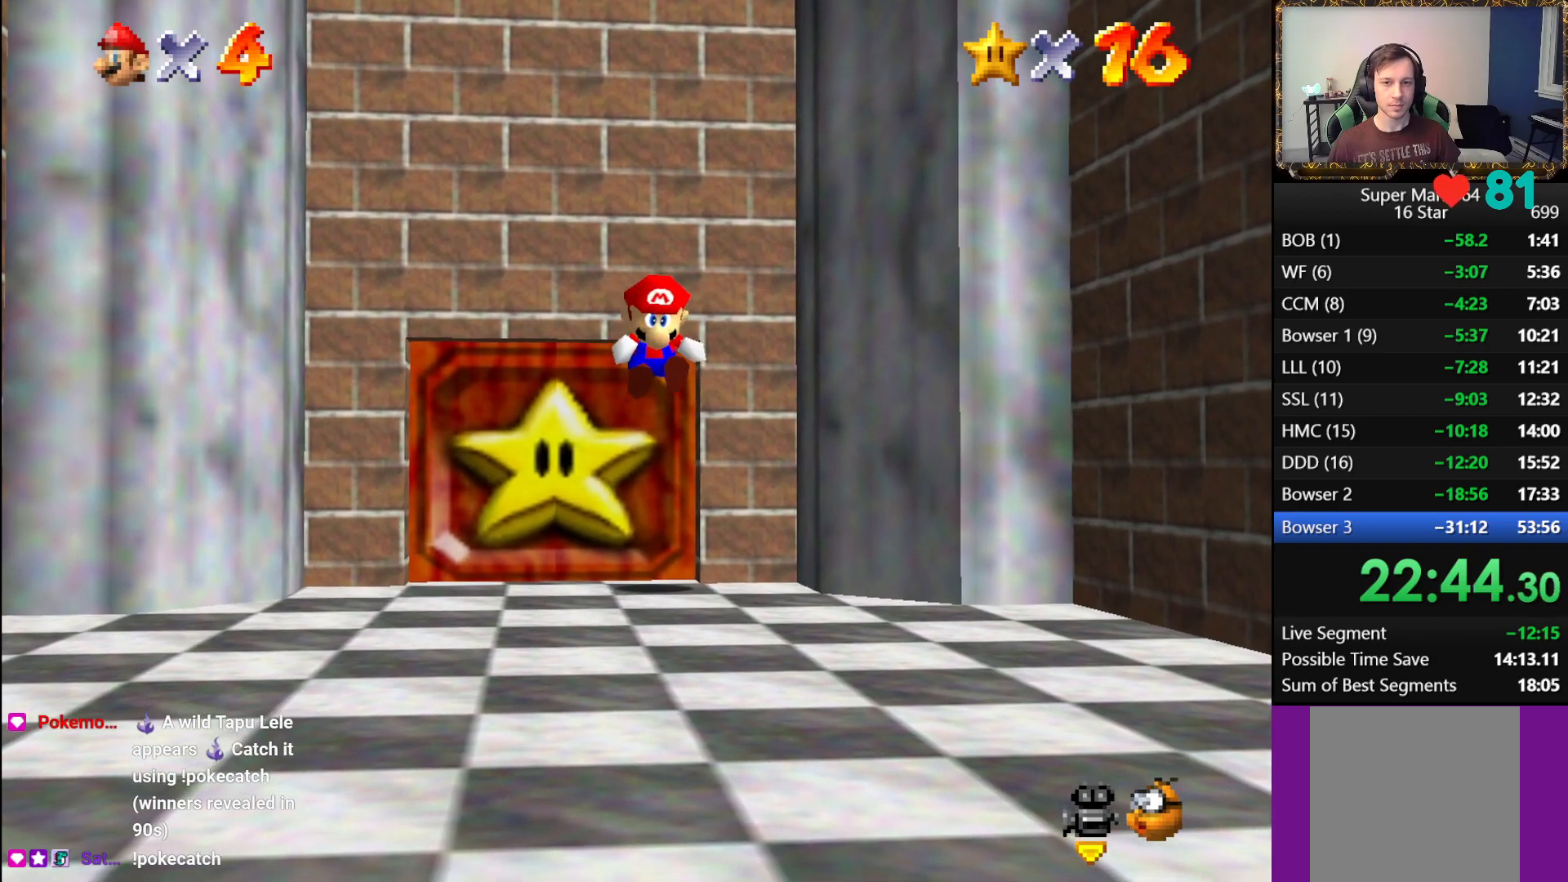
{"buttons": ["L1"], "left_stick": "up", "right_stick": "center", "events": [[133, "A", "down"], [200, "A", "up"], [267, "A", "down"], [333, "A", "up"], [400, "A", "down"], [483, "A", "up"]]}